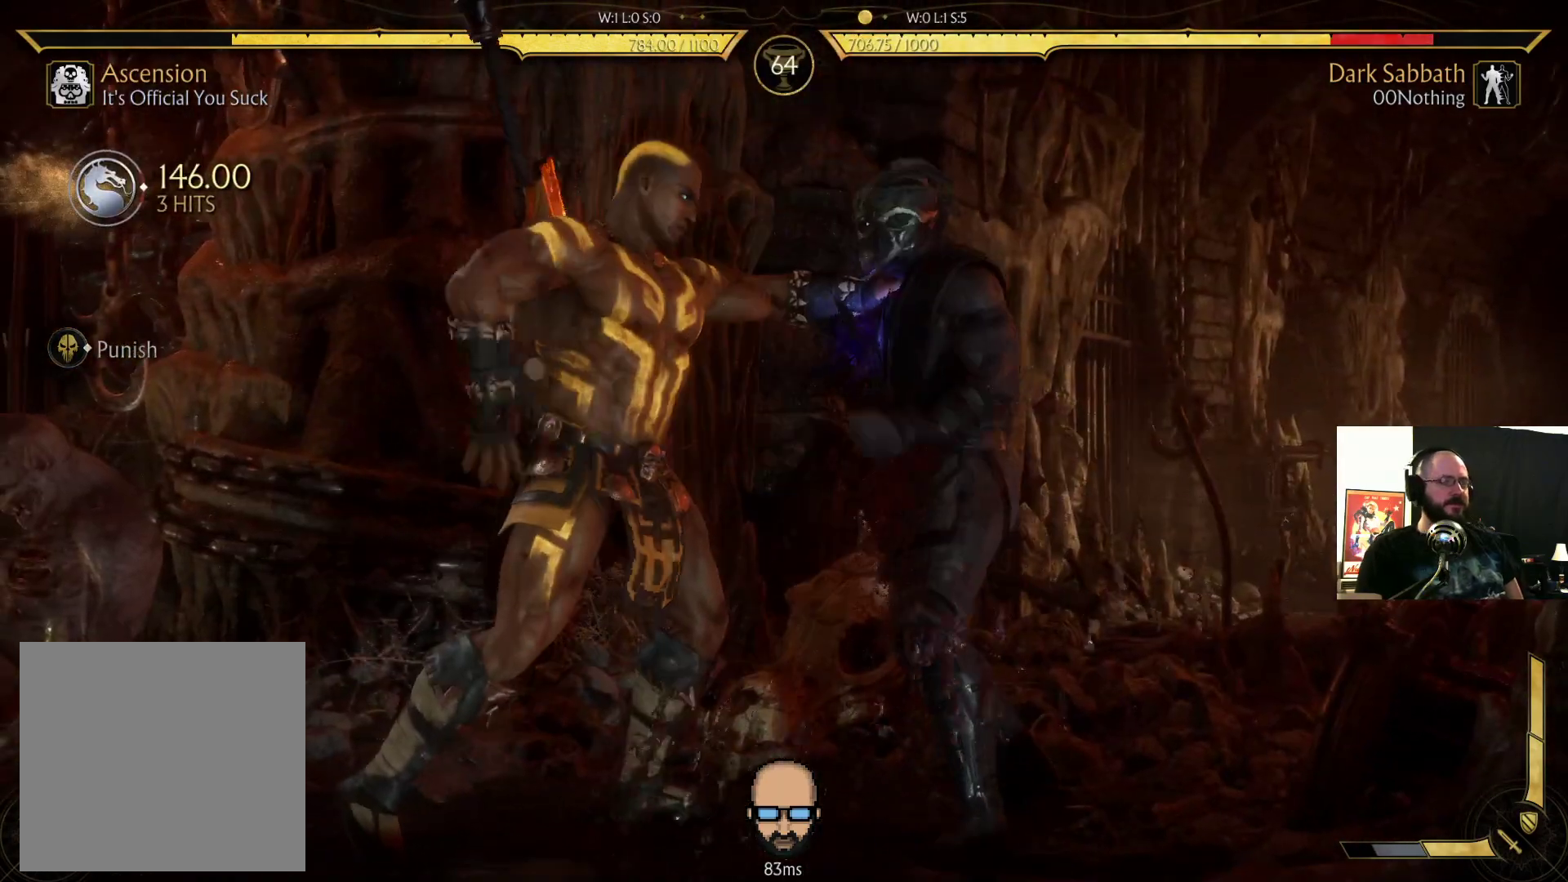
Gameplay with a controller (PlayStation layout); each line is a JSON object with the inputs held at the frame after it. "events" lists button and stick changes between this image and that frame as [ms after this image, input, new state], when the widget could be followed in between. Not read: L3 R3 left_stick right_stick.
{"buttons": ["R2"], "events": [[400, "DPAD_RIGHT", "up"], [433, "DPAD_DOWN", "up"]]}
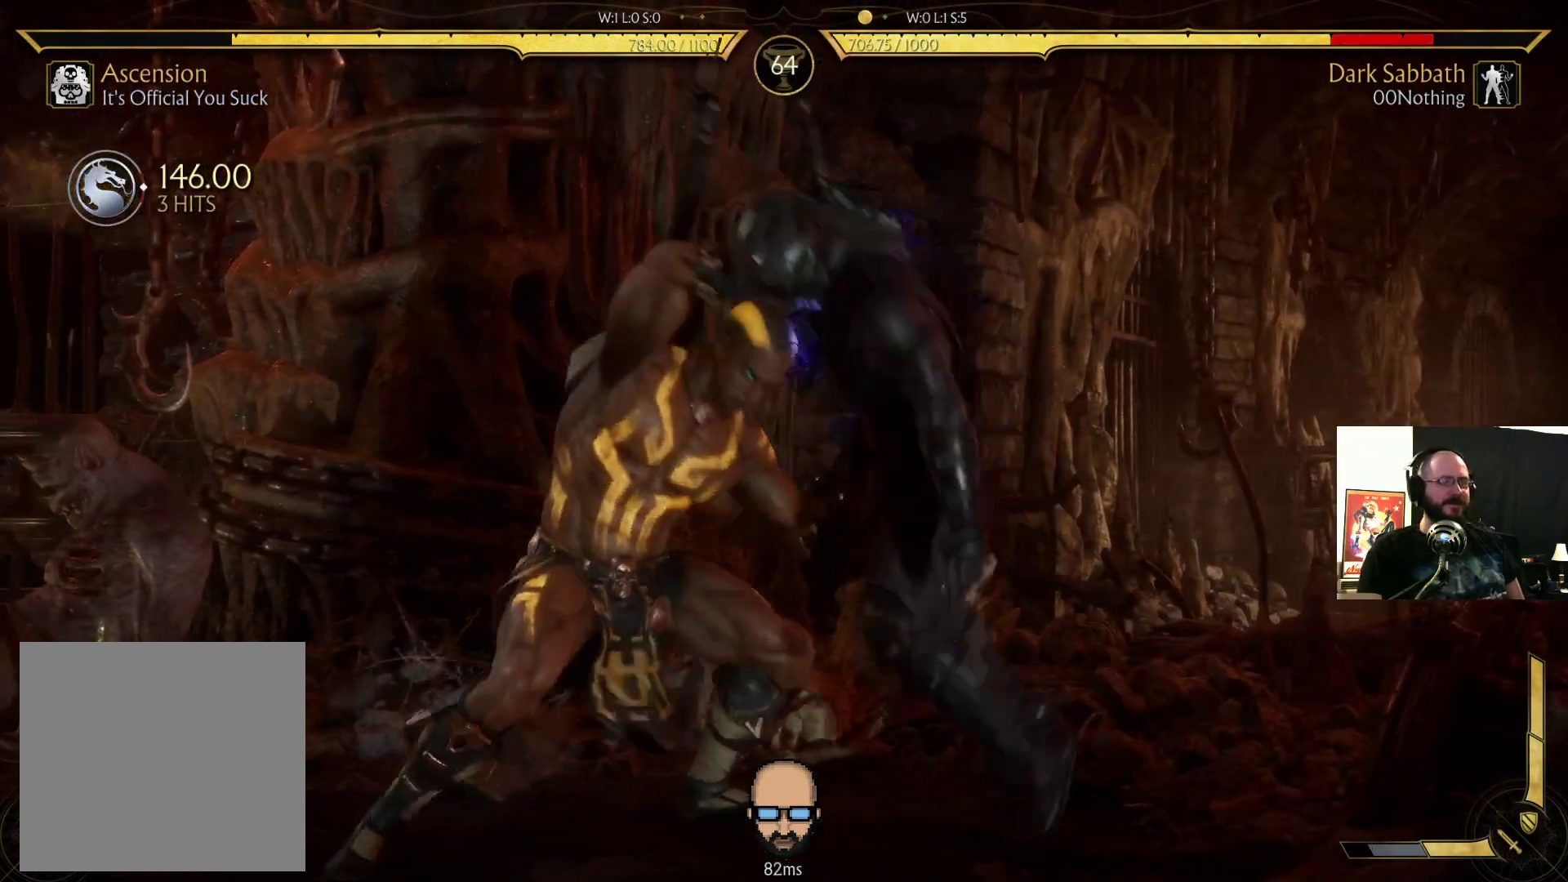
{"buttons": ["R2"], "events": []}
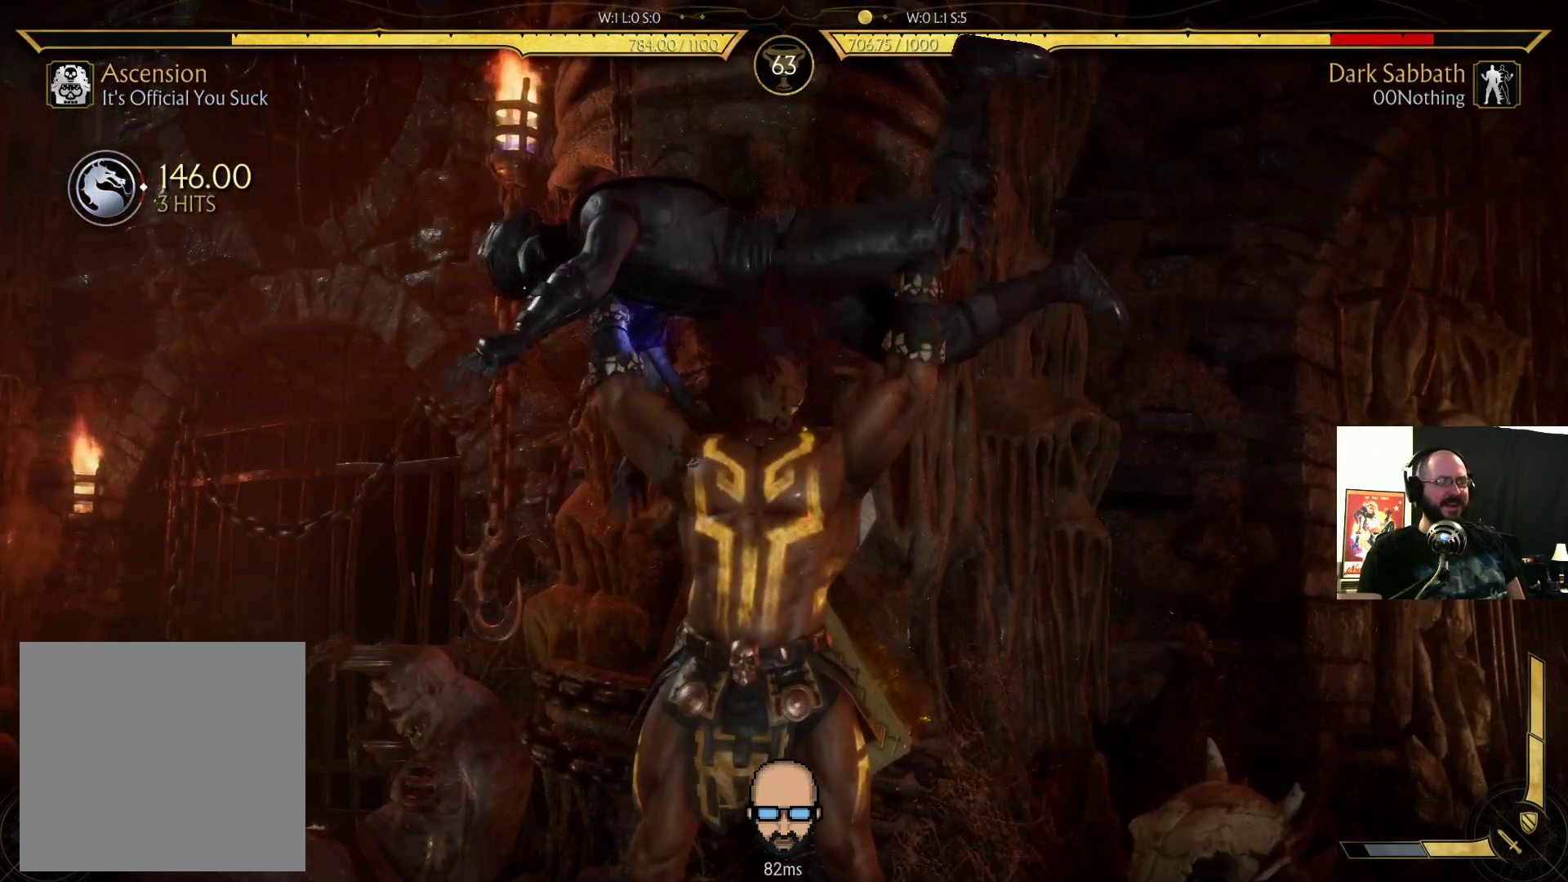
{"buttons": ["R2"], "events": []}
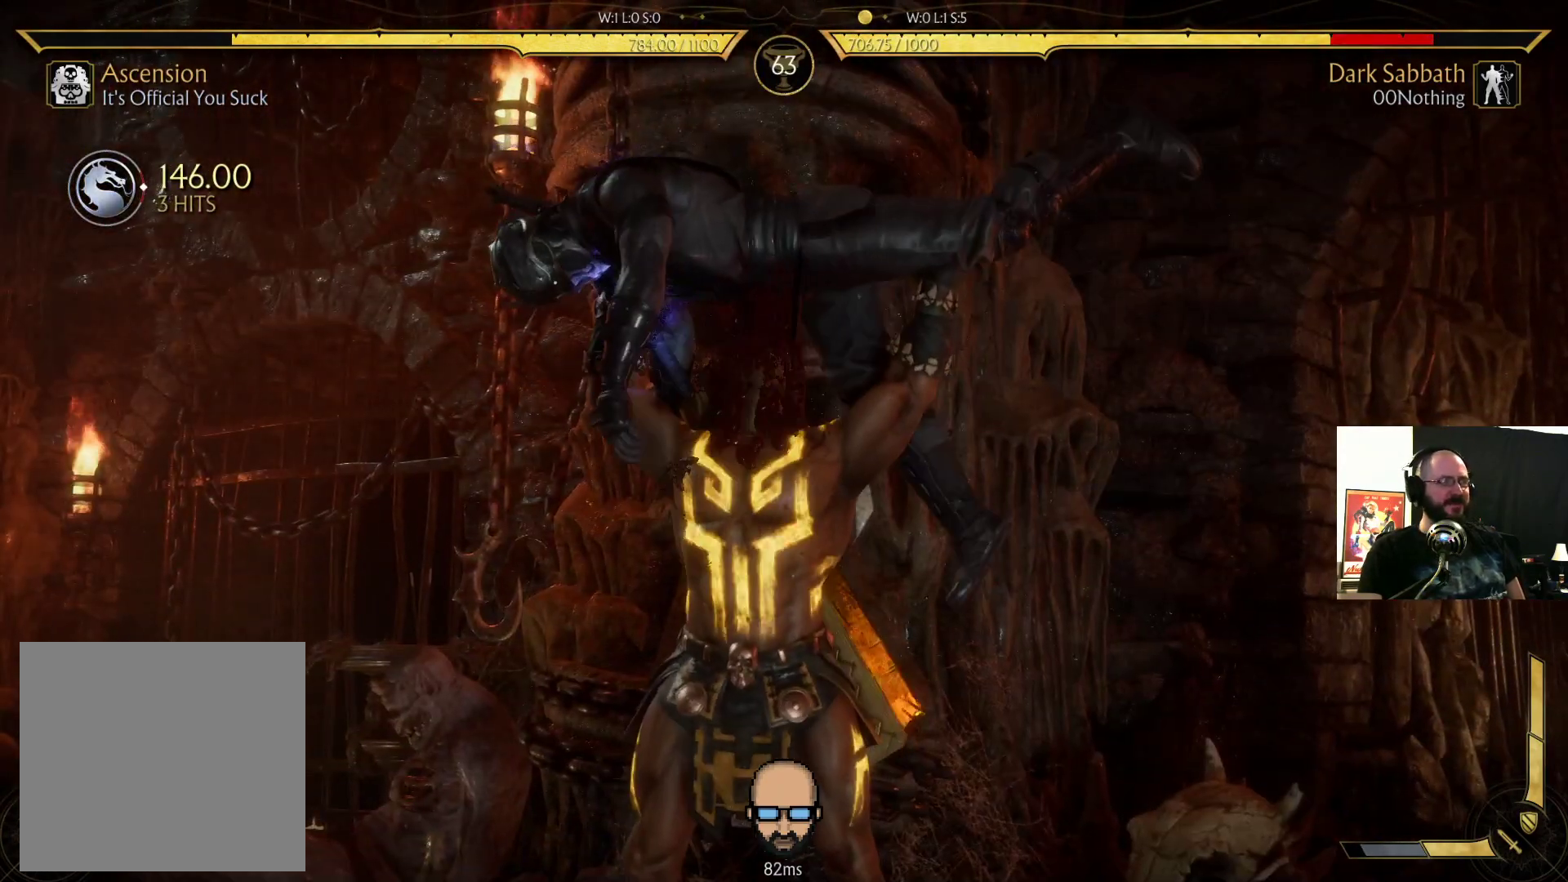
{"buttons": ["R2"], "events": []}
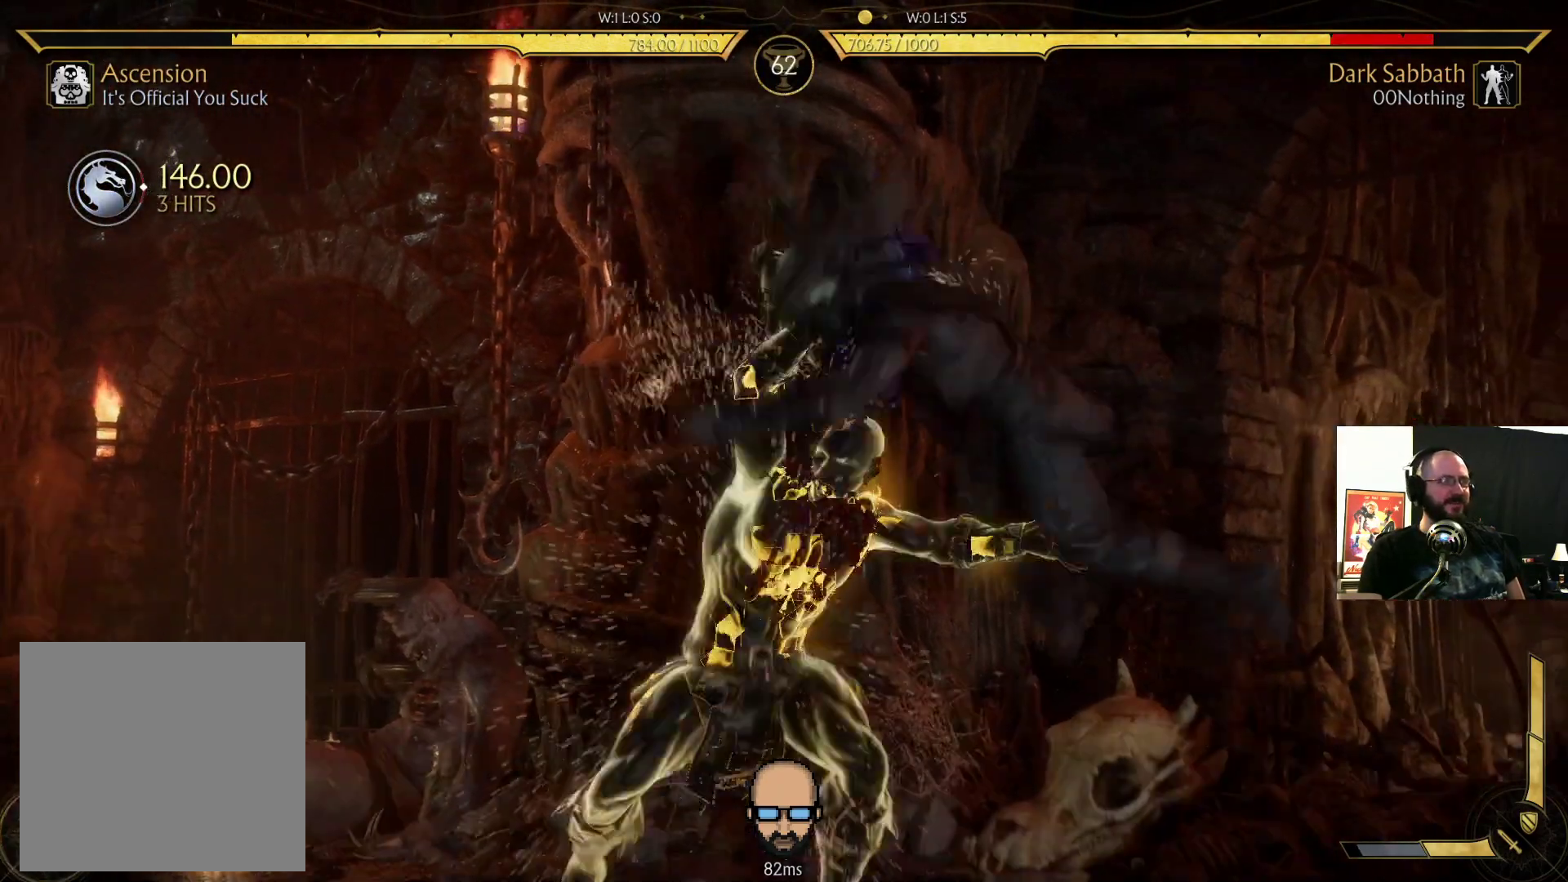
{"buttons": ["R2"], "events": []}
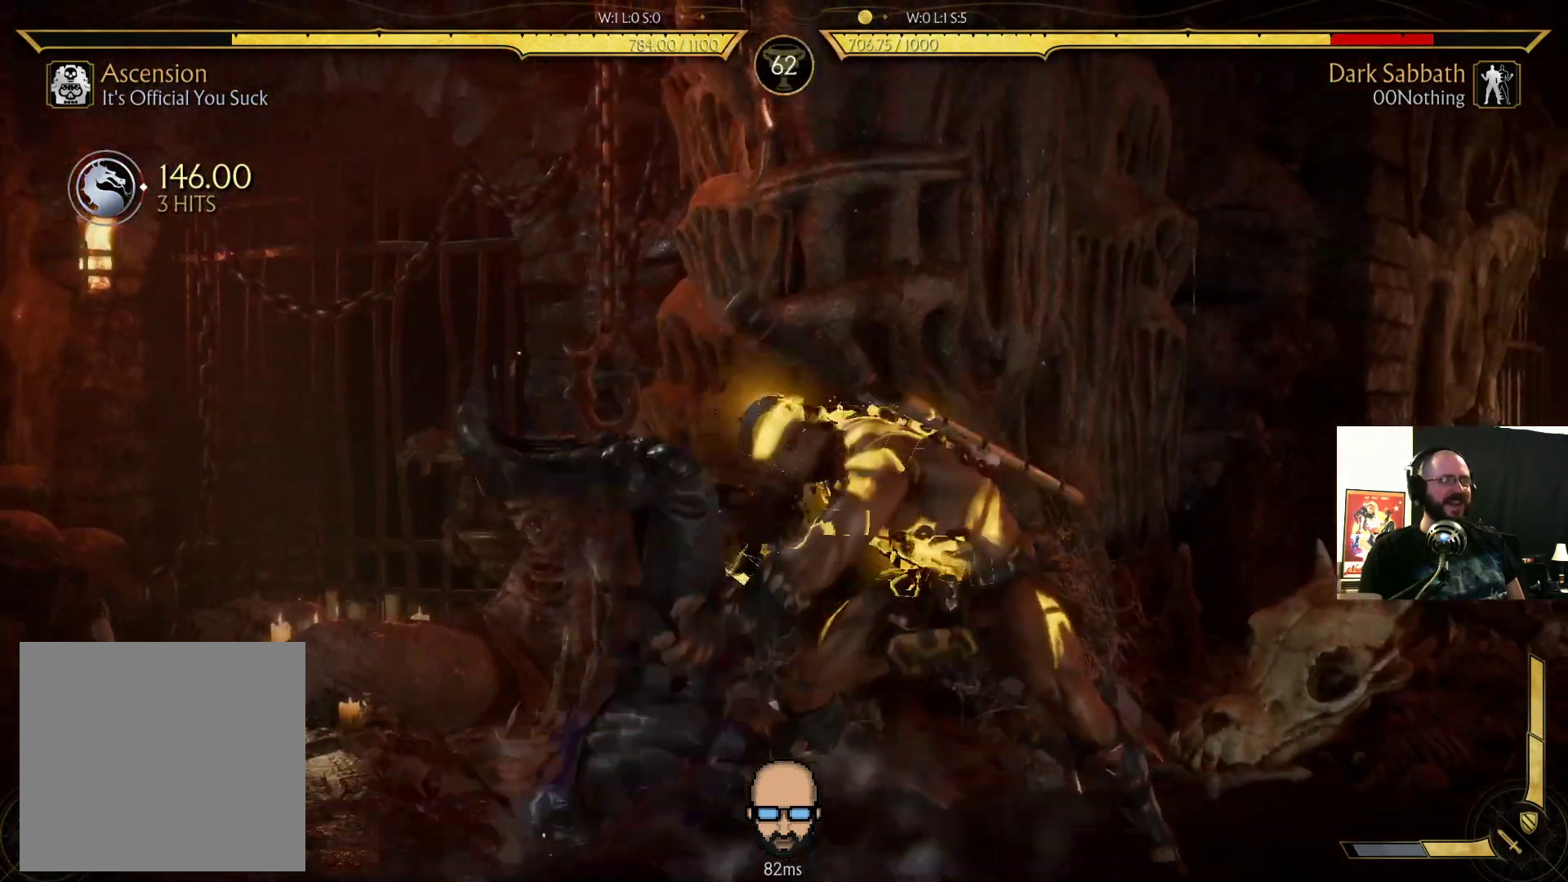
{"buttons": ["R2"]}
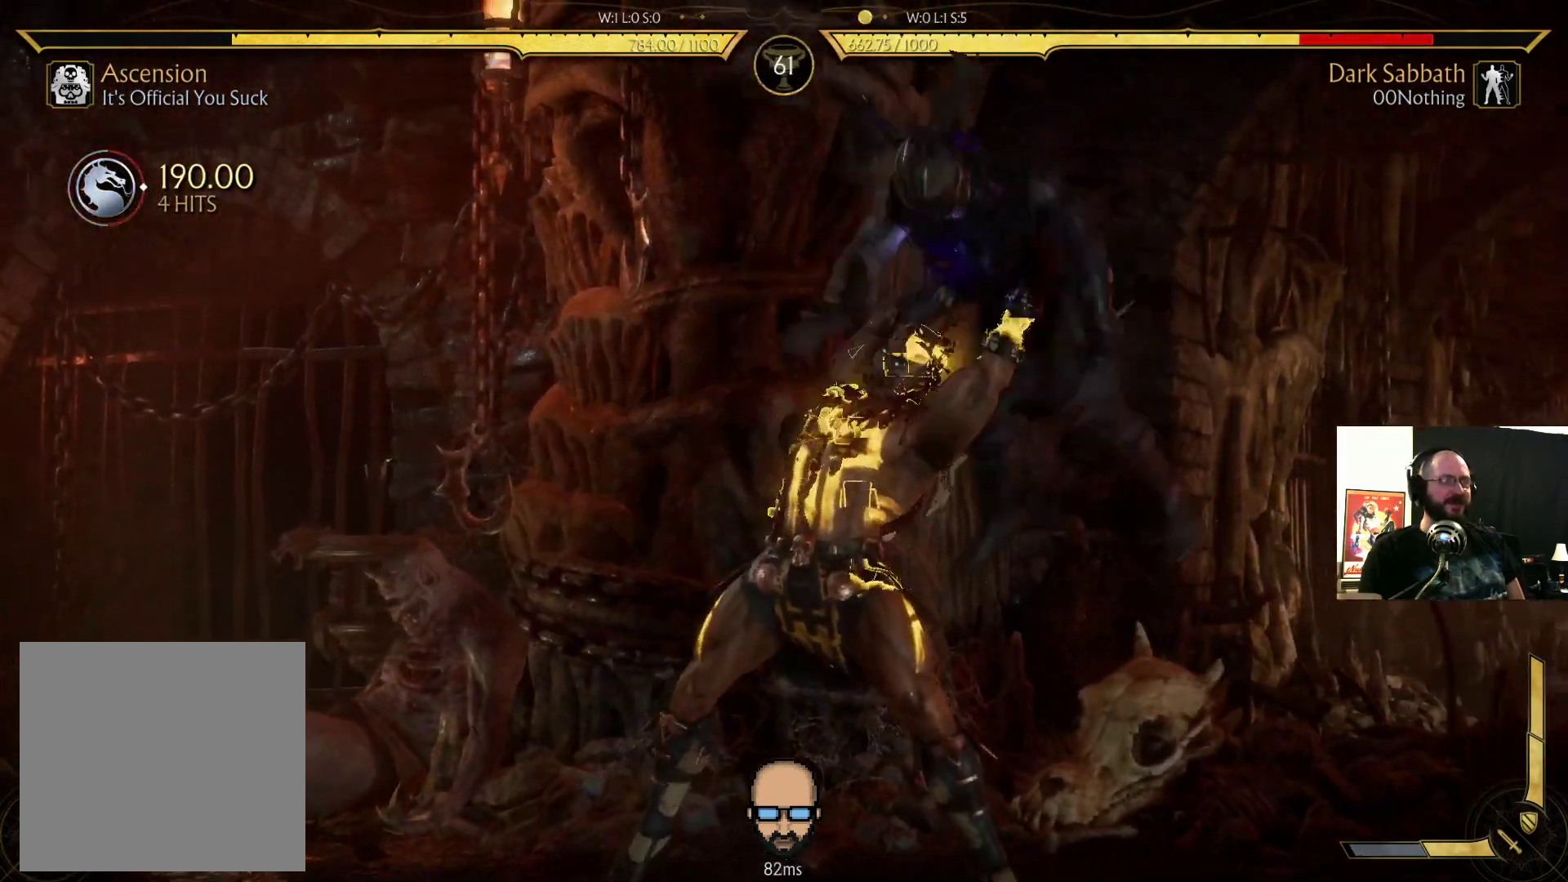
{"buttons": ["R2"], "events": []}
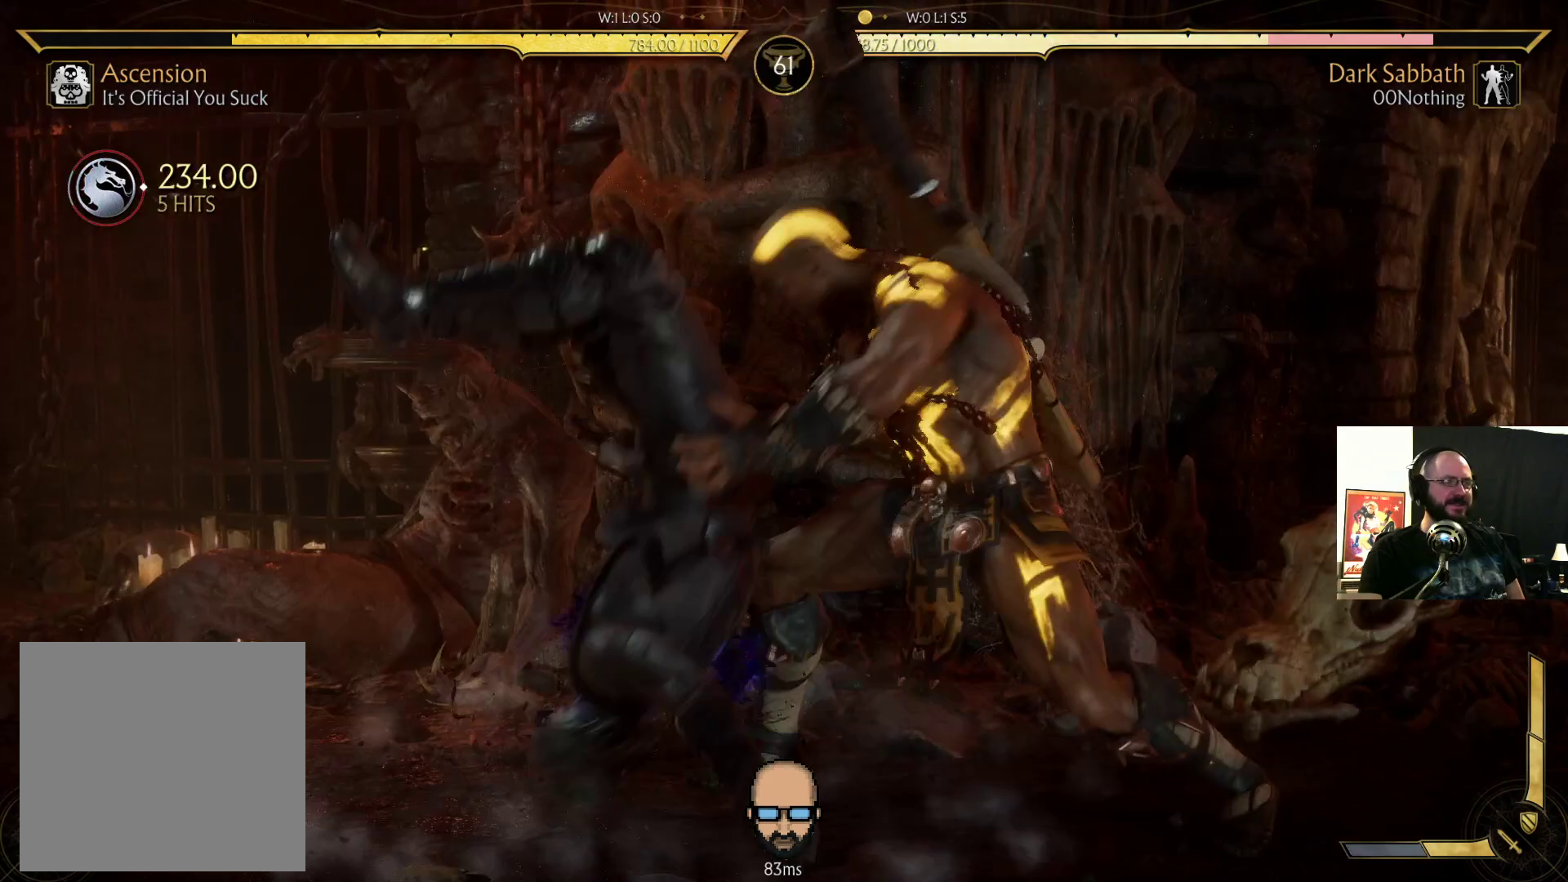
{"buttons": ["R2"], "events": []}
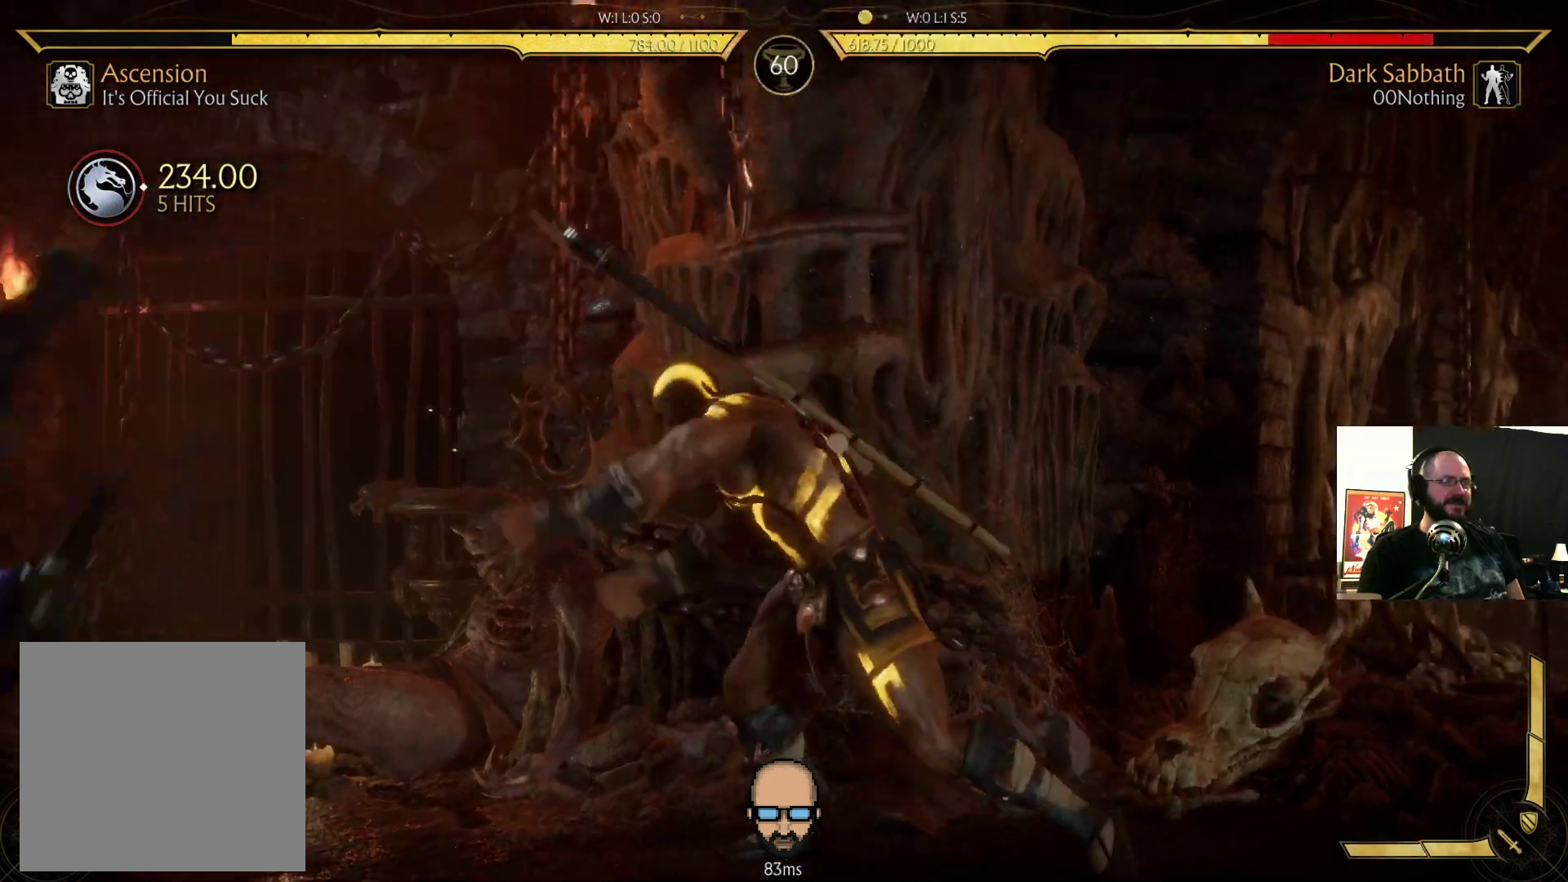
{"buttons": ["DPAD_LEFT"], "events": [[67, "R2", "up"], [200, "DPAD_LEFT", "down"]]}
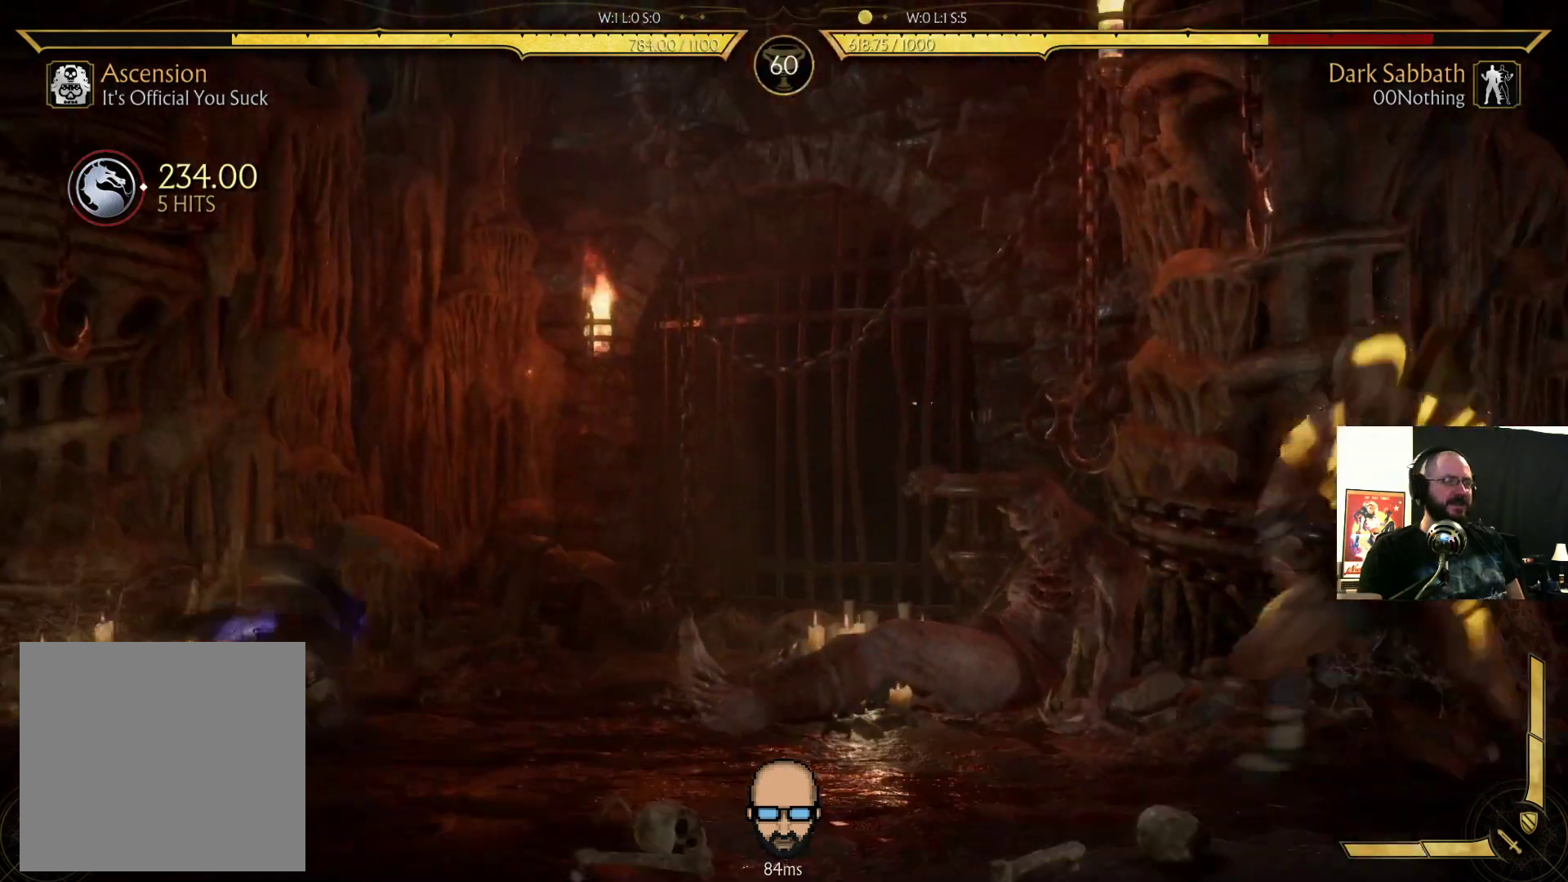
{"buttons": ["DPAD_DOWN", "DPAD_LEFT"]}
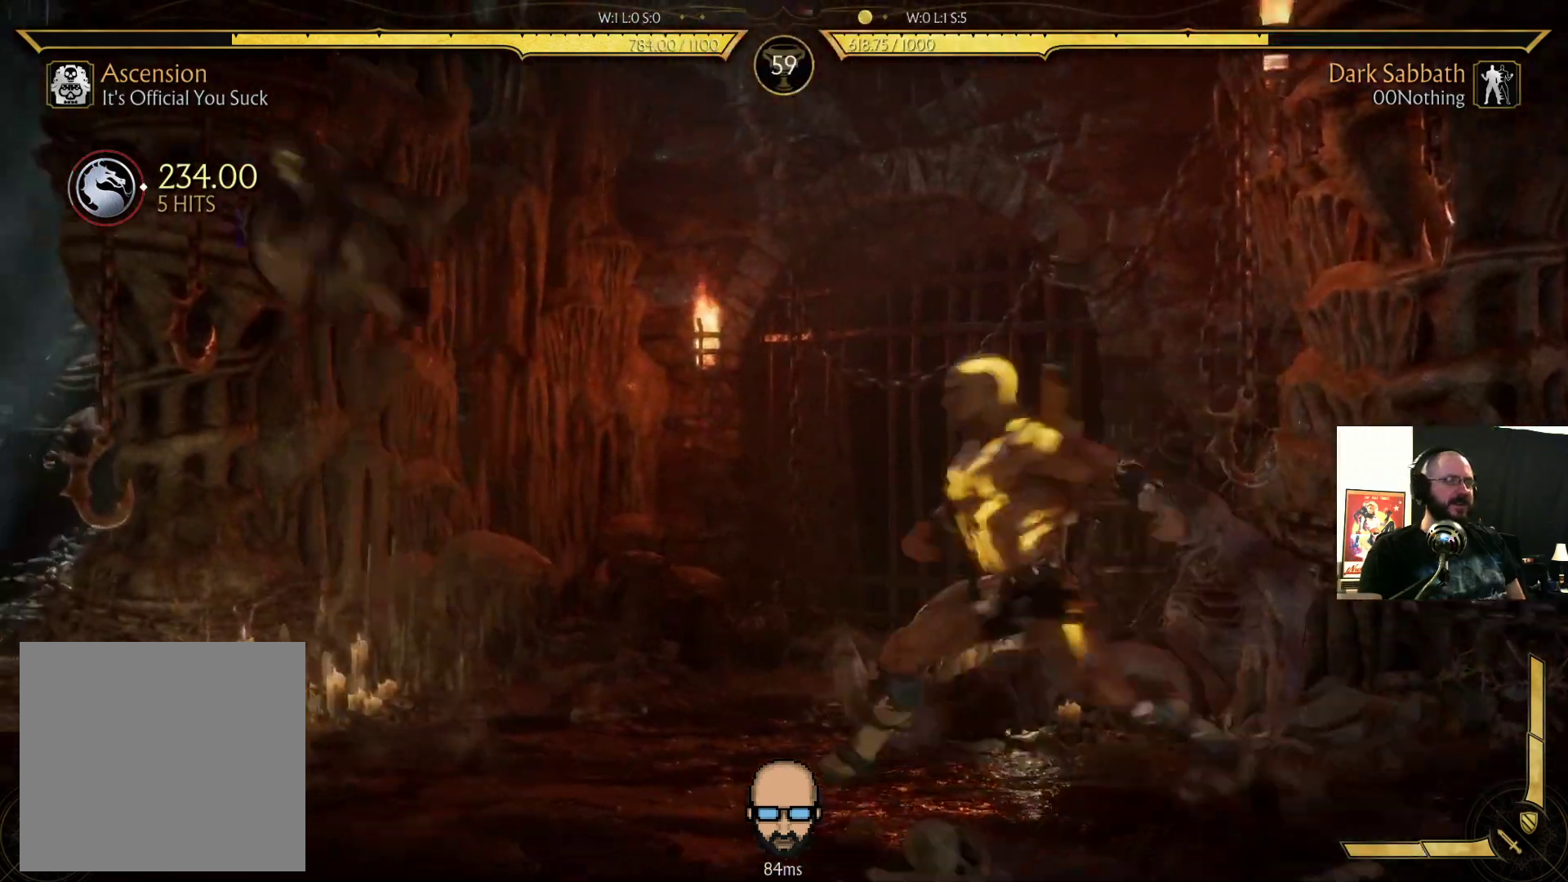
{"buttons": [], "events": [[67, "DPAD_DOWN", "up"], [100, "CIRCLE", "down"], [133, "DPAD_LEFT", "up"], [200, "CIRCLE", "up"]]}
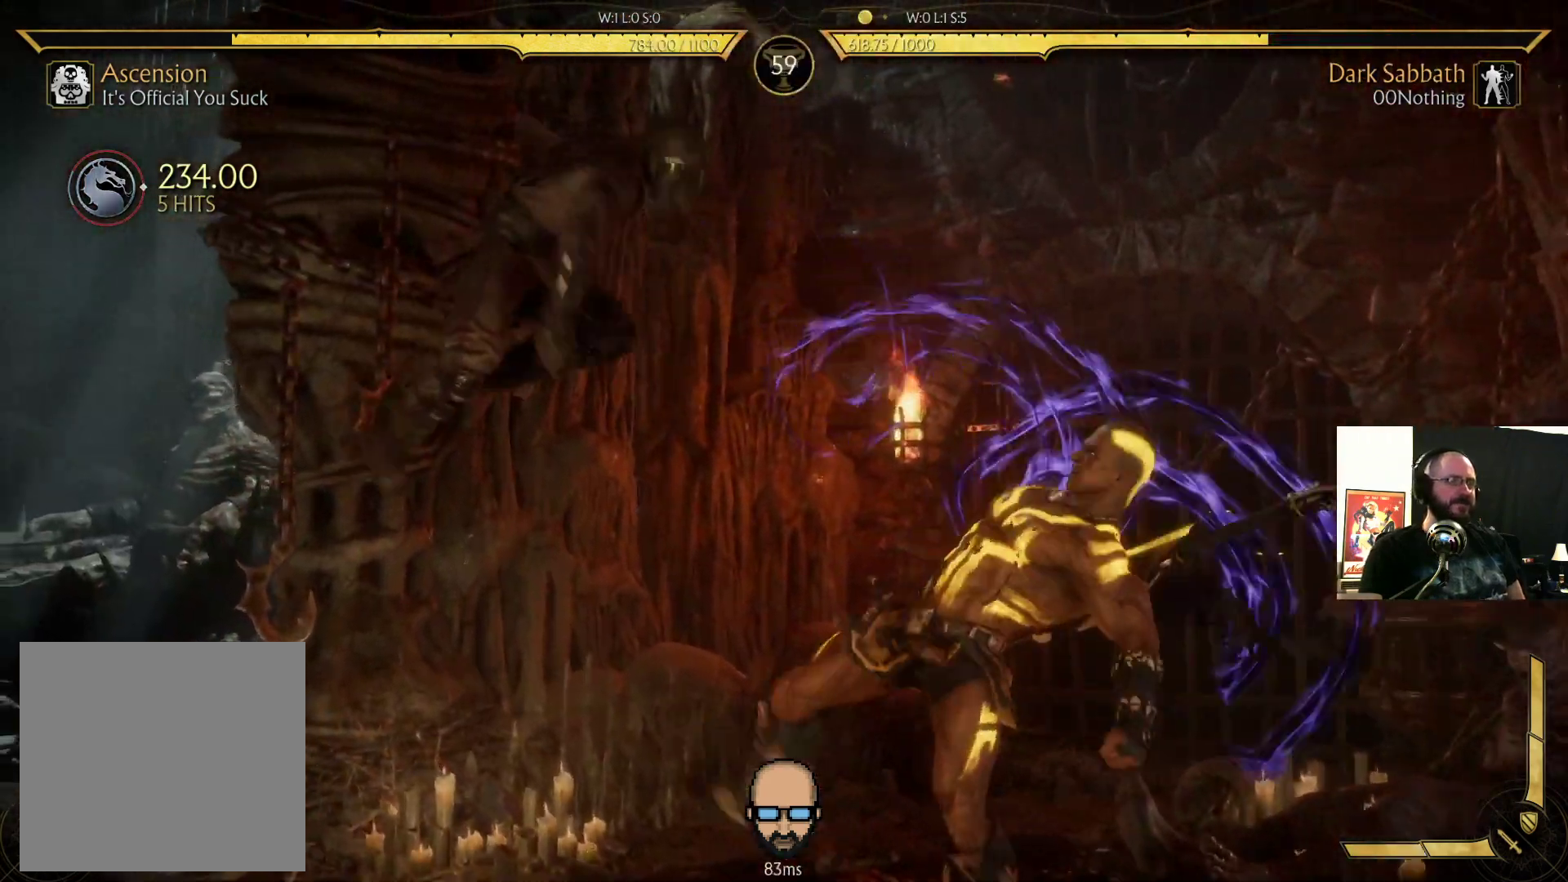
{"buttons": ["DPAD_LEFT"], "events": [[233, "DPAD_RIGHT", "down"], [400, "DPAD_RIGHT", "up"], [433, "DPAD_LEFT", "down"]]}
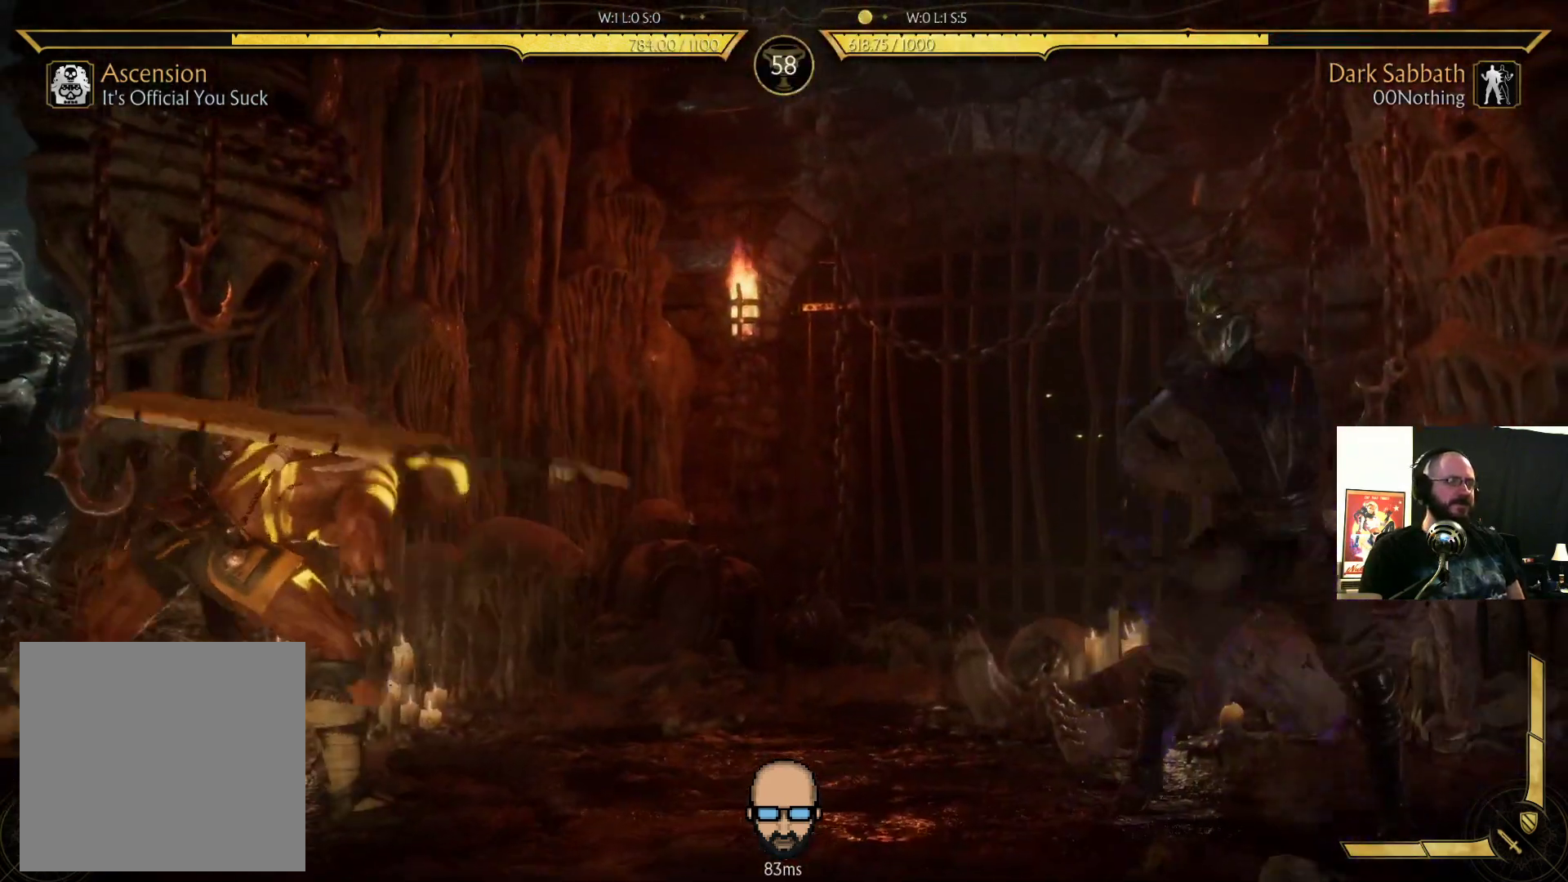
{"buttons": ["DPAD_LEFT"], "events": [[433, "TRIANGLE", "down"], [500, "TRIANGLE", "up"]]}
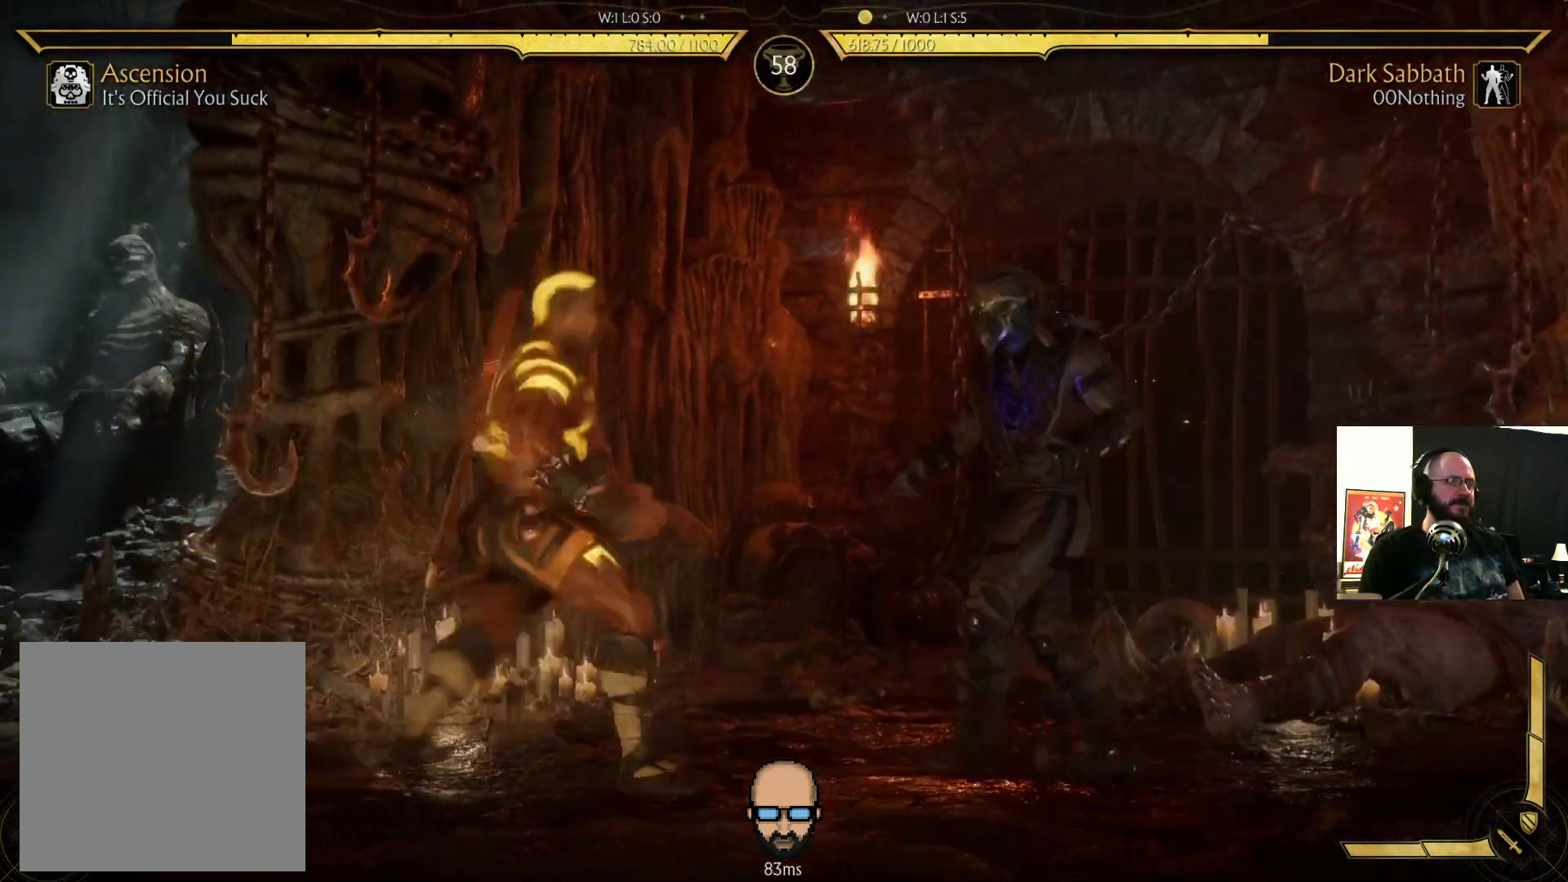
{"buttons": [], "events": [[100, "TRIANGLE", "down"], [133, "DPAD_LEFT", "up"], [167, "DPAD_RIGHT", "down"], [167, "TRIANGLE", "up"], [233, "SQUARE", "down"], [300, "DPAD_RIGHT", "up"], [300, "SQUARE", "up"], [367, "DPAD_LEFT", "down"], [433, "TRIANGLE", "down"], [500, "DPAD_LEFT", "up"], [500, "TRIANGLE", "up"]]}
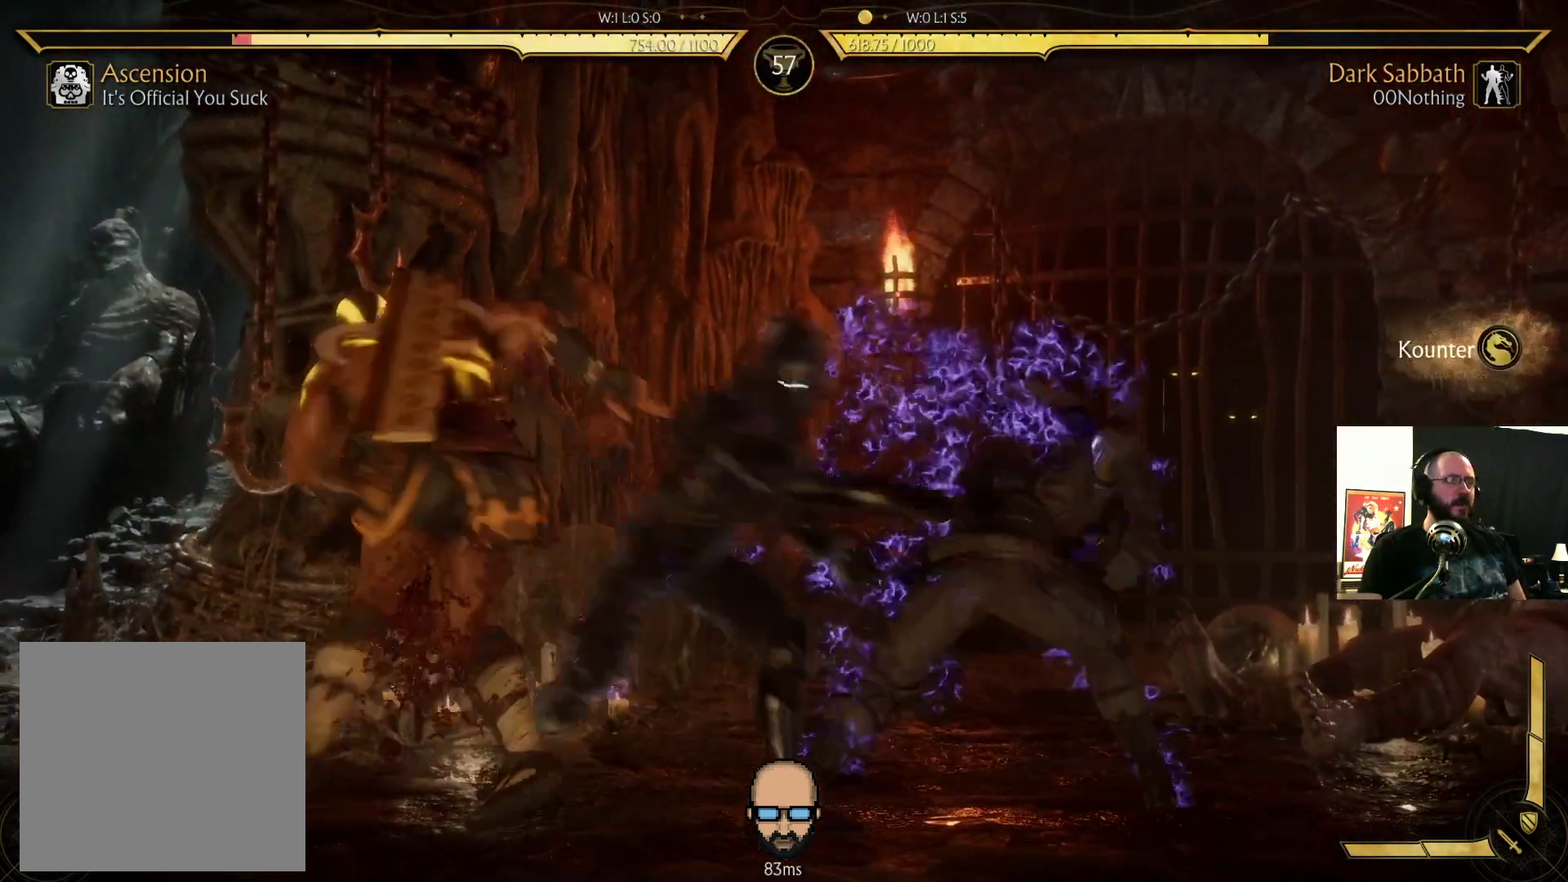
{"buttons": ["TRIANGLE", "DPAD_RIGHT"], "events": [[133, "SQUARE", "down"], [200, "SQUARE", "up"], [267, "DPAD_LEFT", "down"], [333, "TRIANGLE", "down"], [367, "DPAD_LEFT", "up"], [433, "TRIANGLE", "up"], [467, "DPAD_RIGHT", "down"], [500, "TRIANGLE", "down"]]}
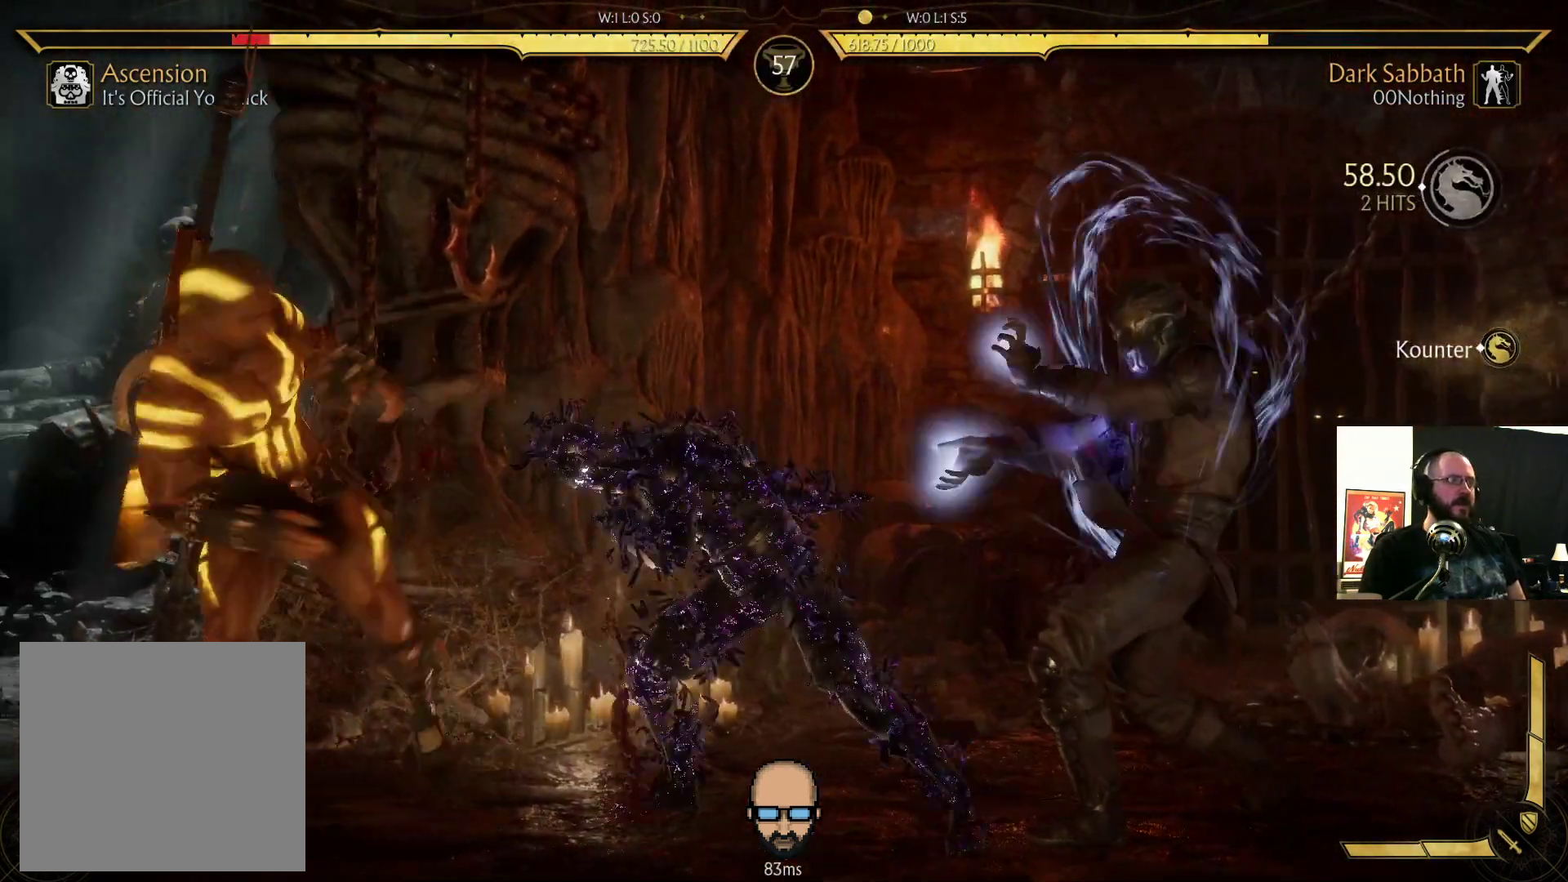
{"buttons": [], "events": [[33, "DPAD_RIGHT", "up"], [100, "DPAD_LEFT", "down"], [100, "TRIANGLE", "up"], [200, "DPAD_LEFT", "up"]]}
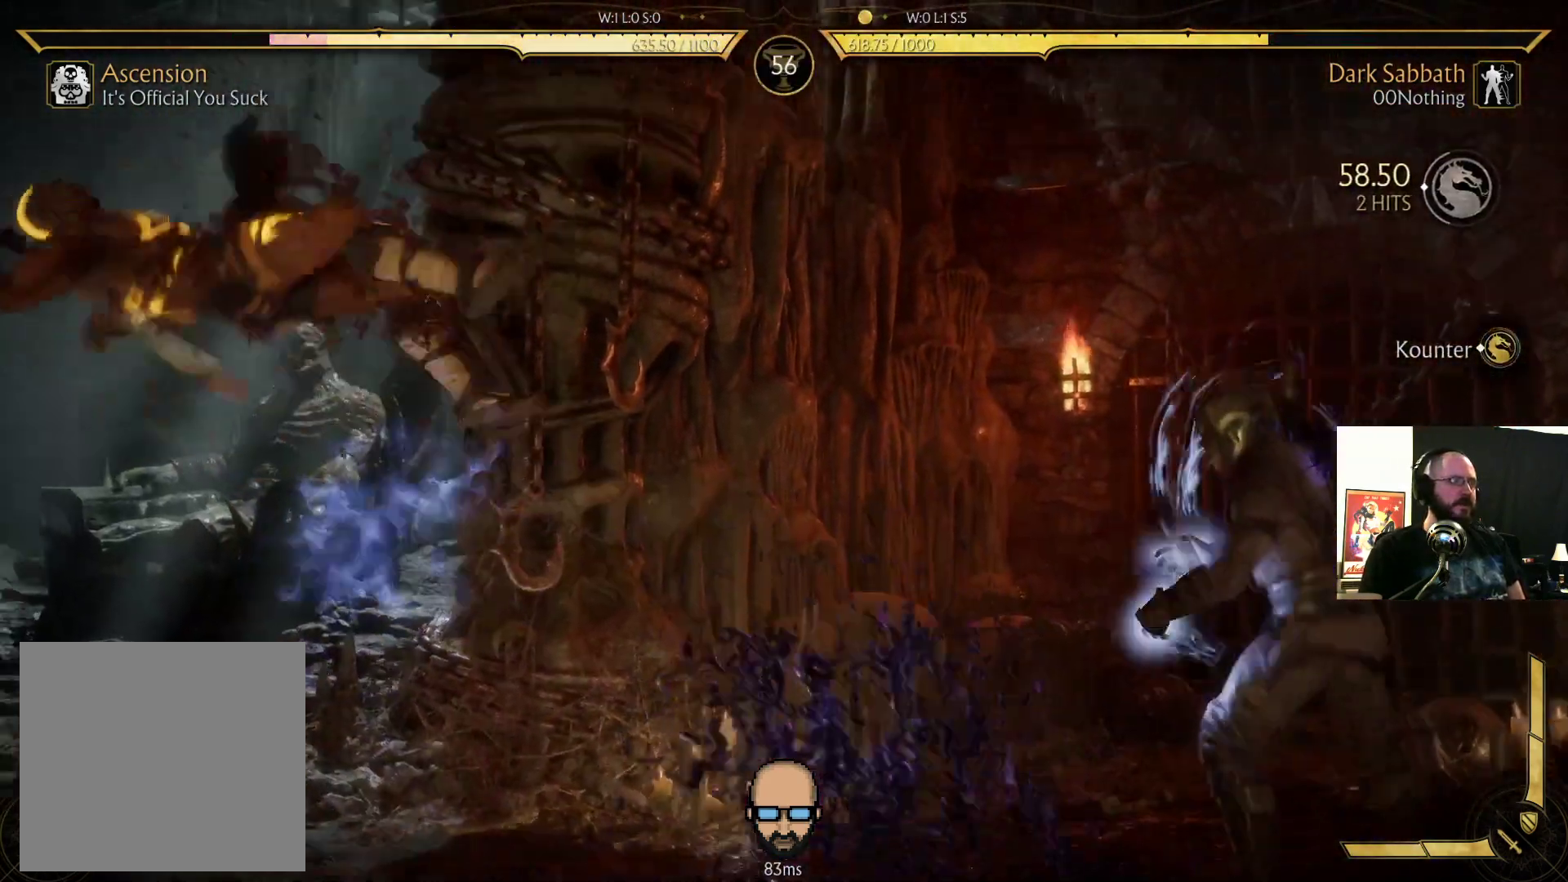
{"buttons": ["SQUARE", "DPAD_RIGHT"], "events": [[300, "DPAD_DOWN", "down"], [333, "DPAD_RIGHT", "down"], [400, "DPAD_DOWN", "up"], [500, "SQUARE", "down"]]}
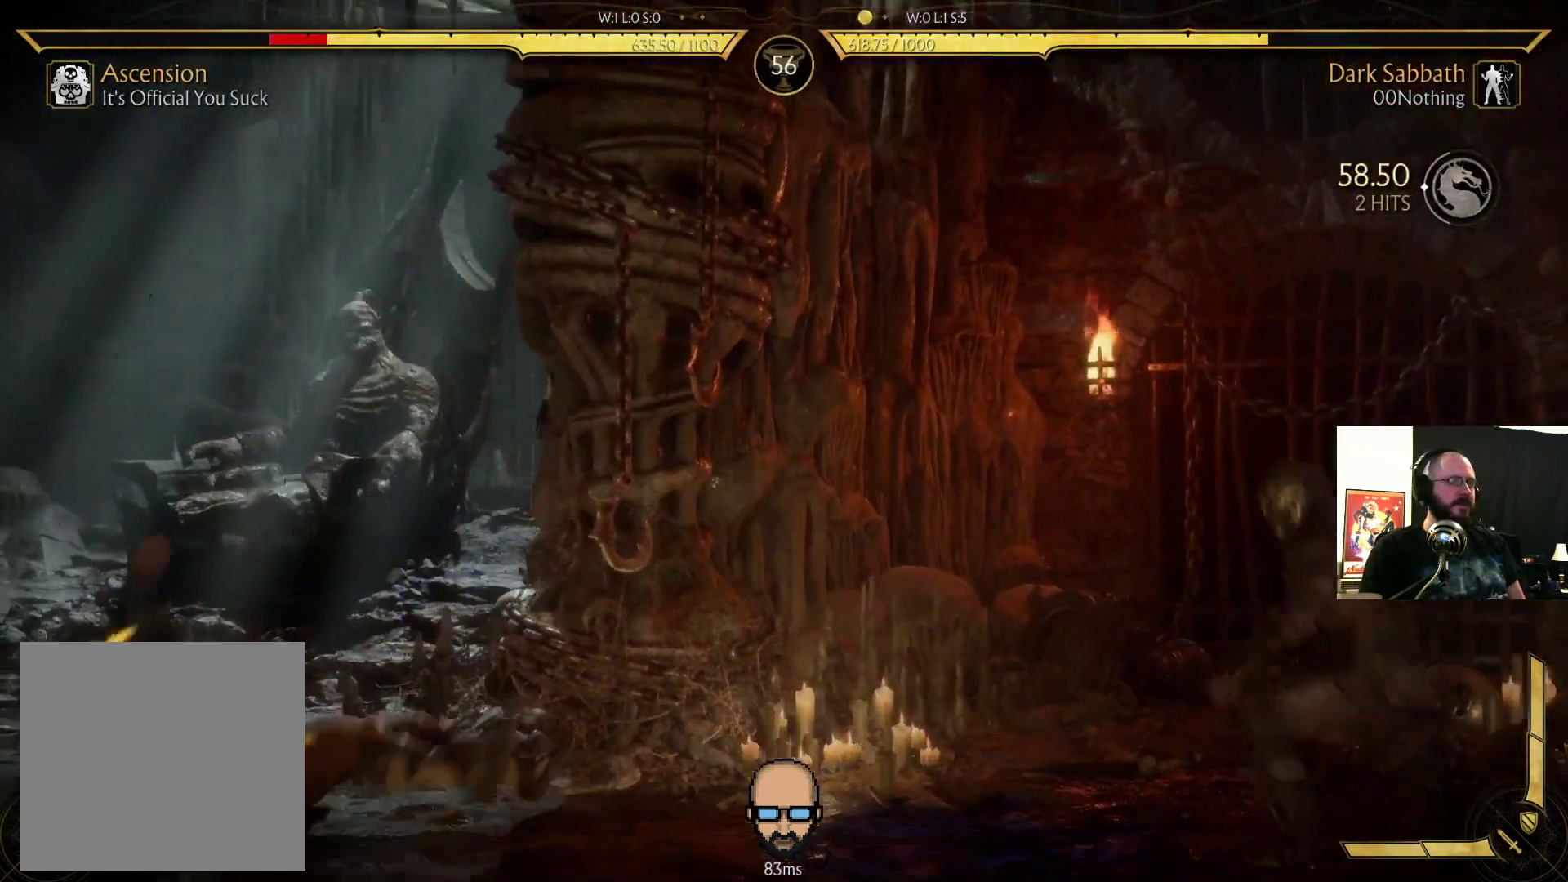
{"buttons": [], "events": [[33, "DPAD_RIGHT", "up"], [67, "SQUARE", "up"], [100, "L2", "down"], [200, "L2", "up"]]}
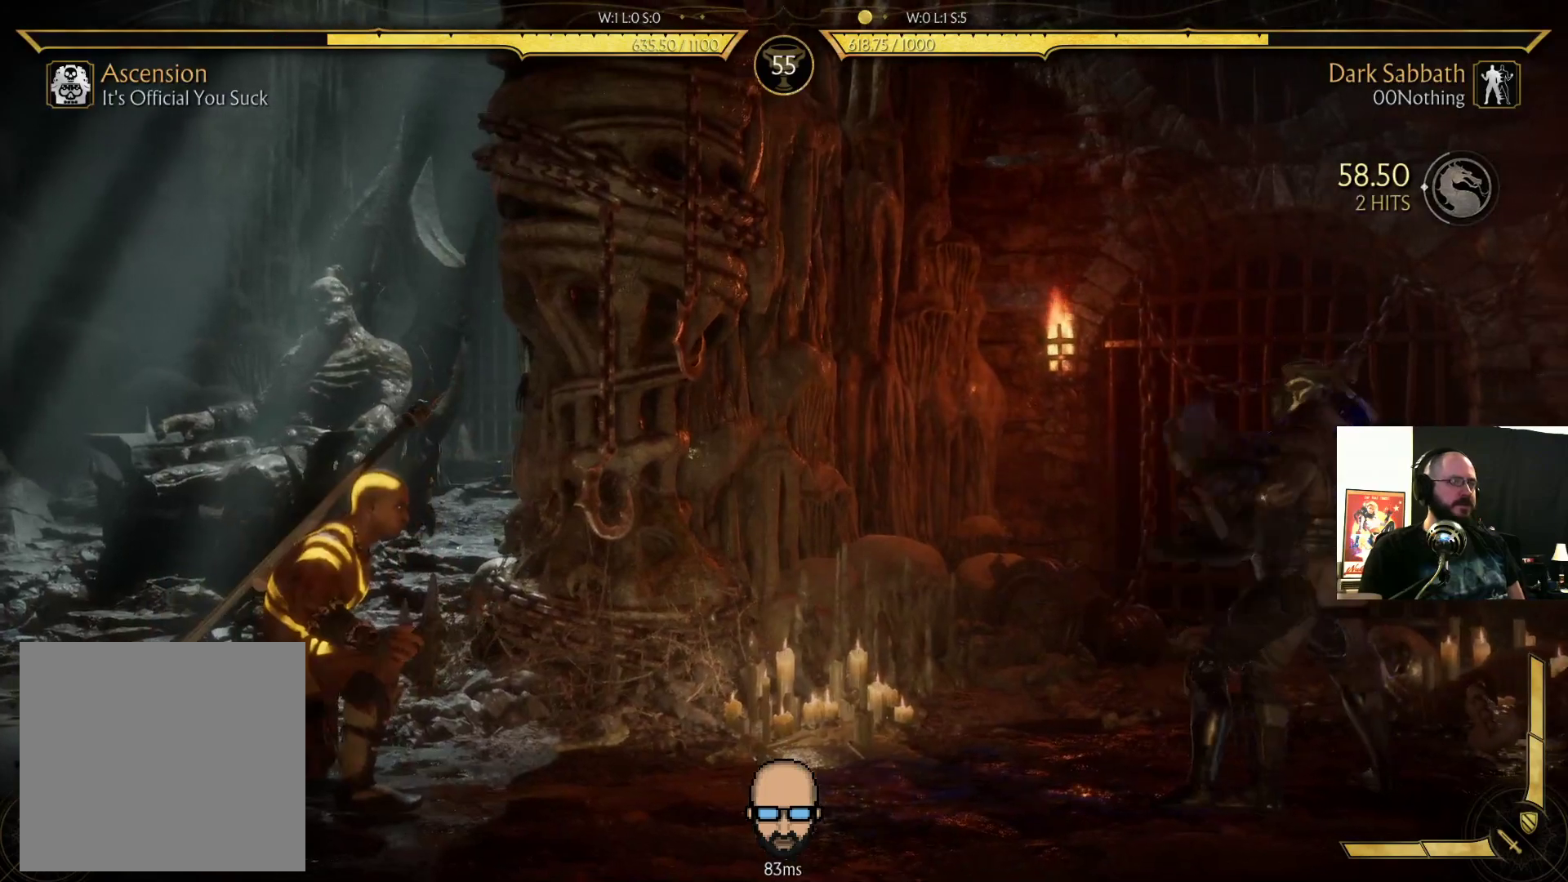
{"buttons": ["DPAD_DOWN"], "events": [[133, "DPAD_RIGHT", "down"], [433, "DPAD_DOWN", "down"], [467, "DPAD_RIGHT", "up"]]}
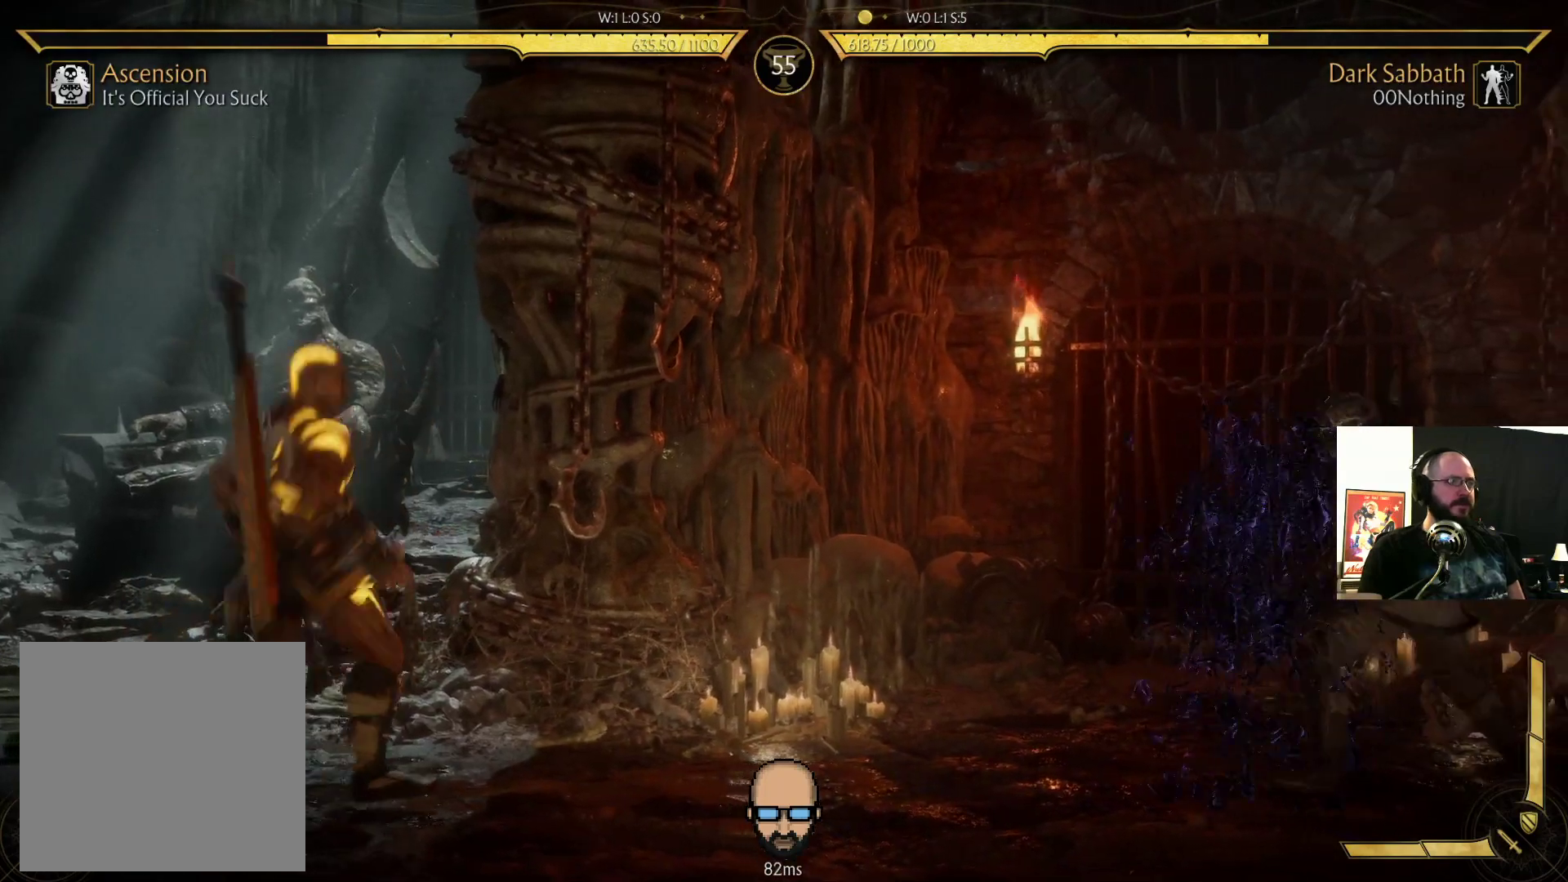
{"buttons": ["DPAD_RIGHT"], "events": [[33, "R2", "down"], [300, "DPAD_RIGHT", "down"], [333, "DPAD_DOWN", "up"], [333, "R2", "up"]]}
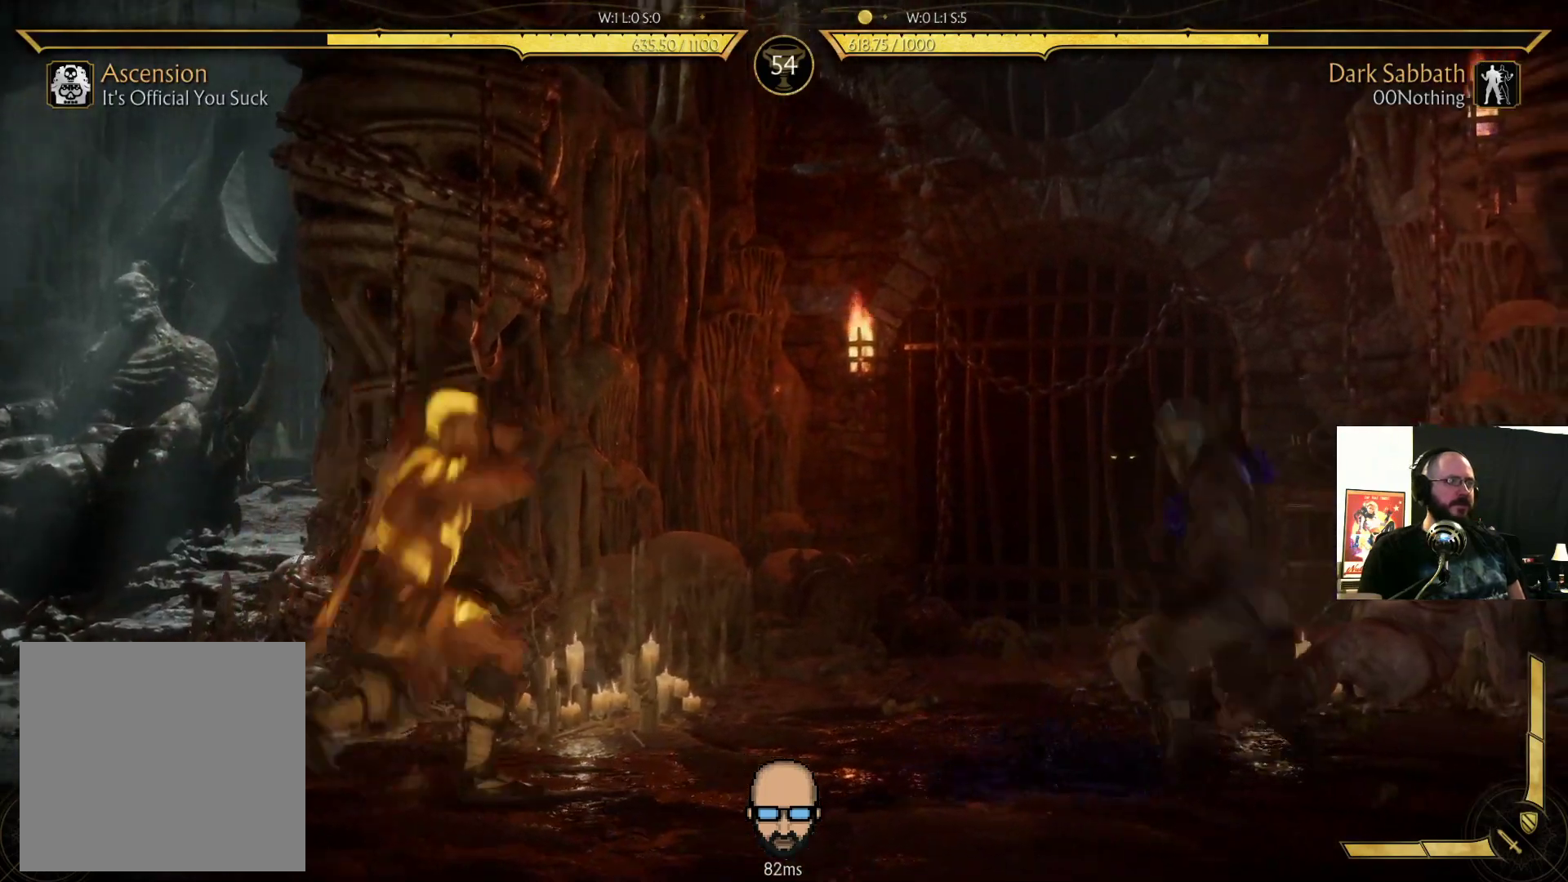
{"buttons": ["DPAD_LEFT"], "events": [[233, "DPAD_DOWN", "down"], [233, "DPAD_RIGHT", "up"], [267, "DPAD_DOWN", "up"], [267, "DPAD_LEFT", "down"]]}
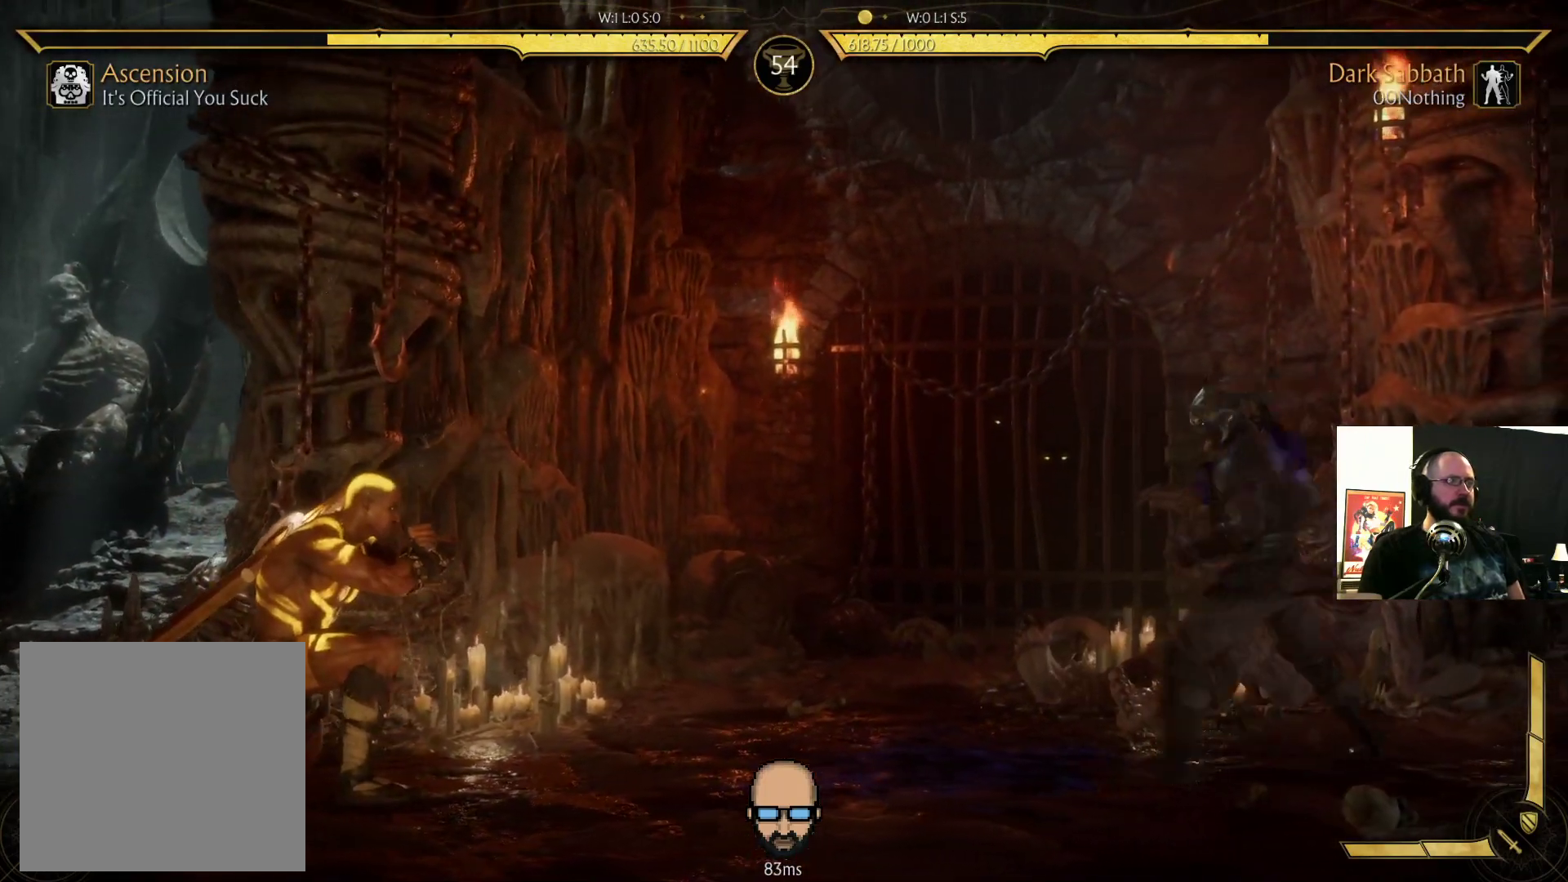
{"buttons": ["R2", "DPAD_RIGHT"], "events": [[133, "DPAD_DOWN", "down"], [133, "DPAD_LEFT", "up"], [167, "DPAD_RIGHT", "down"], [367, "R2", "down"], [433, "DPAD_DOWN", "up"]]}
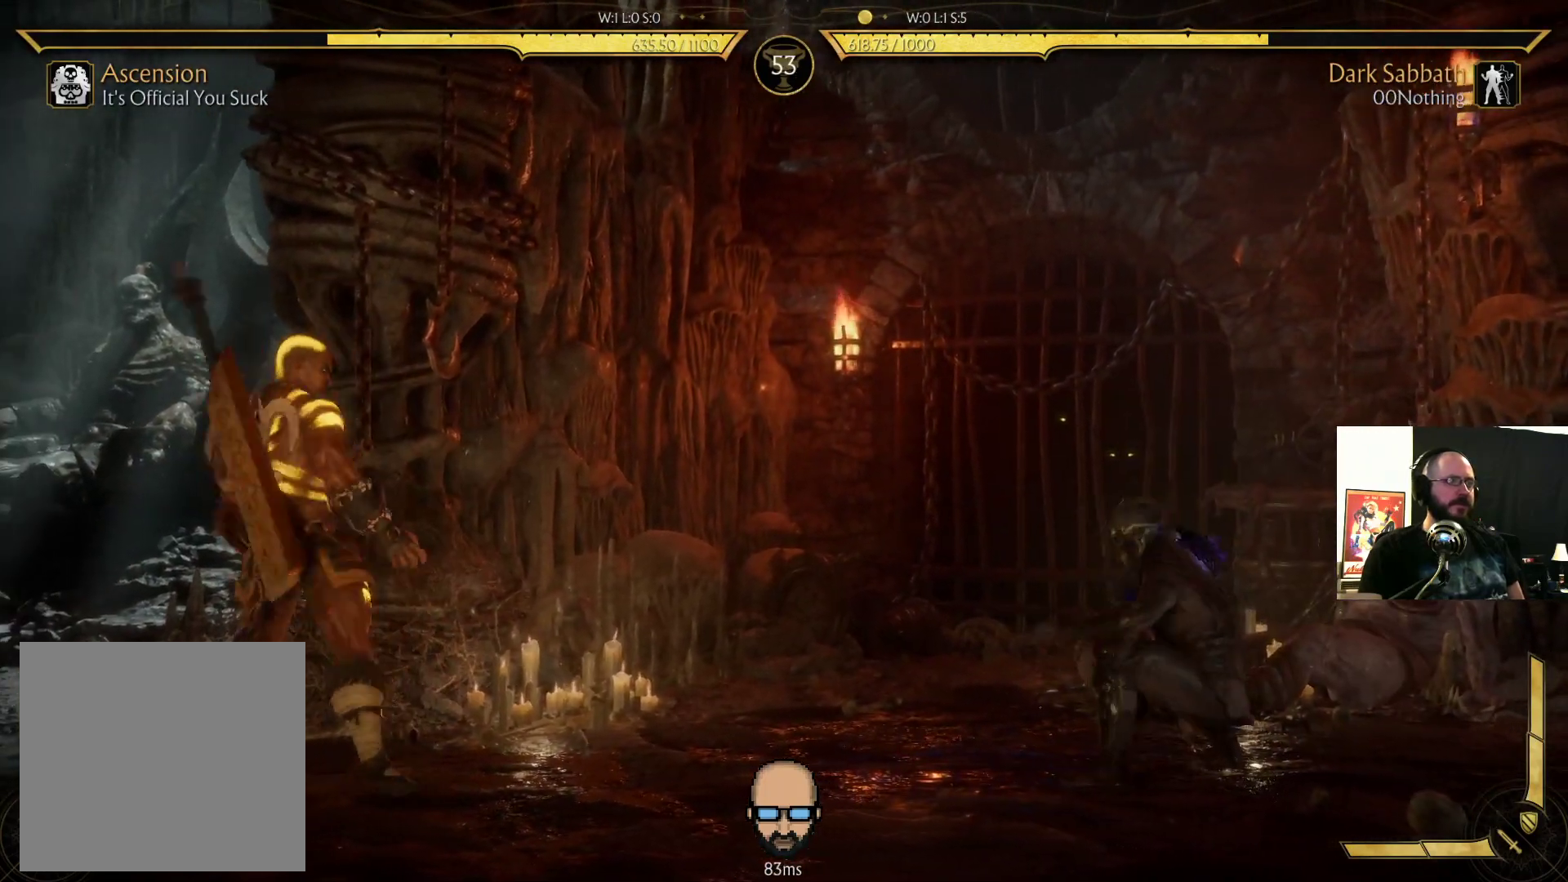
{"buttons": ["R2", "DPAD_RIGHT"], "events": []}
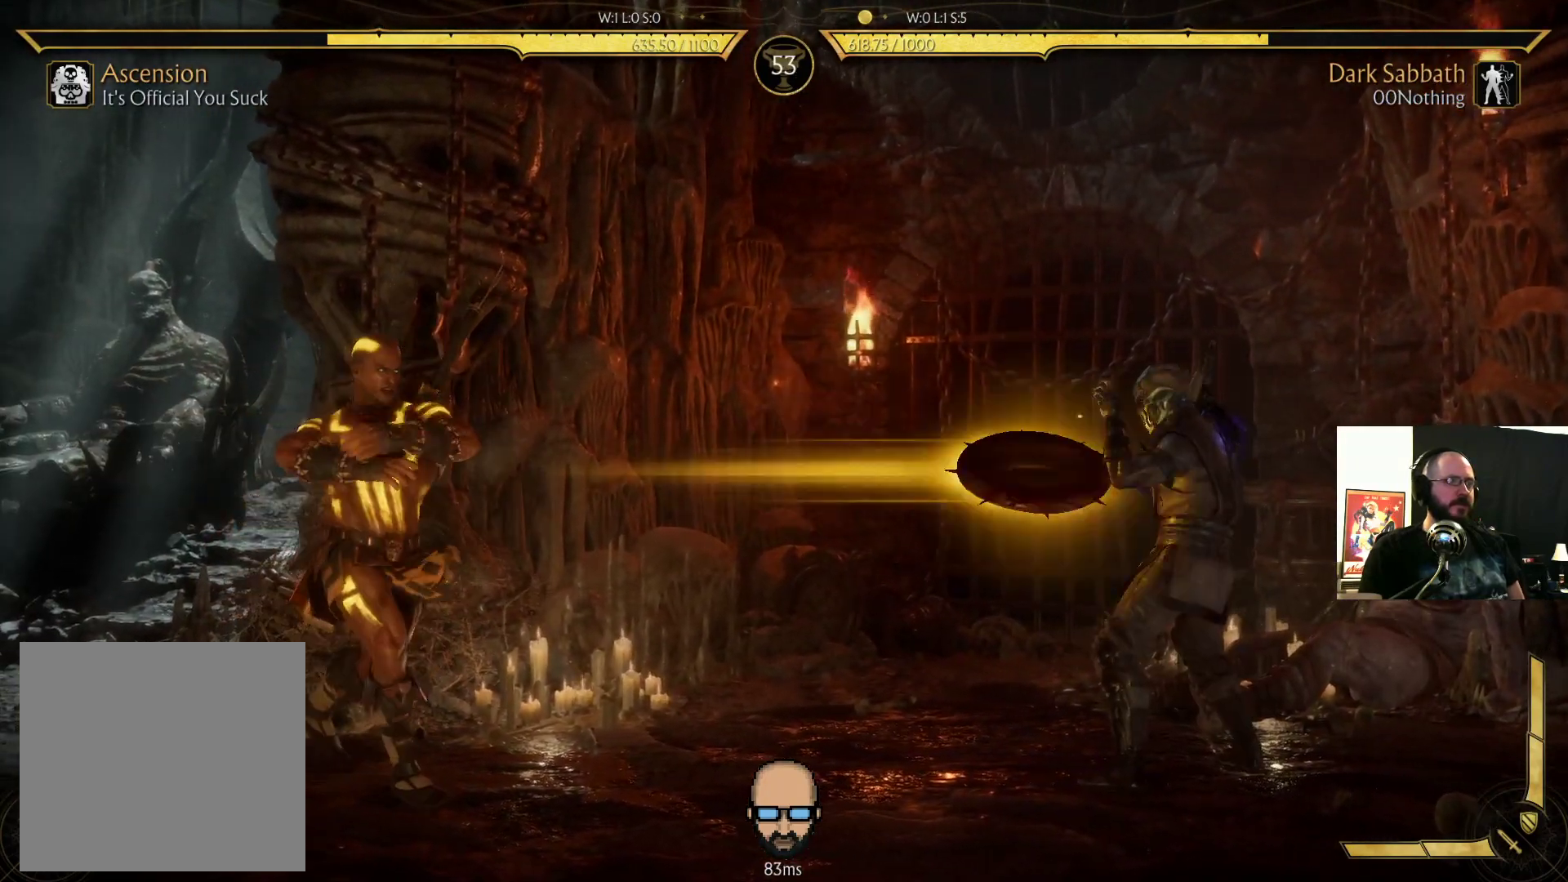
{"buttons": ["SQUARE", "DPAD_LEFT"], "events": [[200, "R2", "up"], [267, "DPAD_RIGHT", "up"], [333, "DPAD_RIGHT", "down"], [400, "DPAD_RIGHT", "up"], [467, "DPAD_LEFT", "down"], [500, "SQUARE", "down"]]}
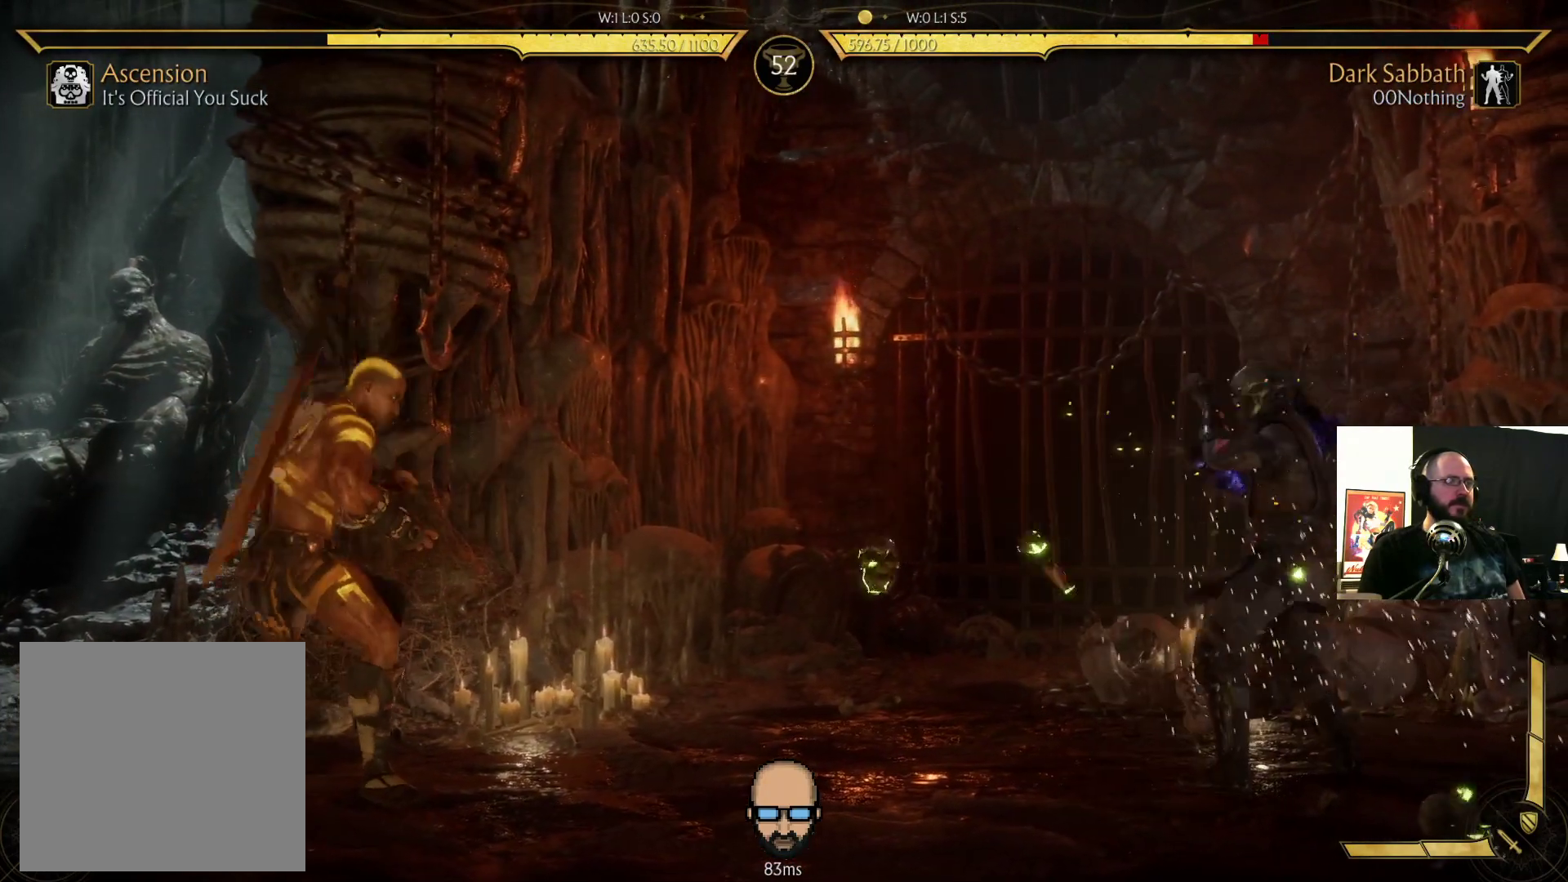
{"buttons": ["R2", "DPAD_DOWN", "DPAD_RIGHT"], "events": [[100, "SQUARE", "up"], [133, "DPAD_LEFT", "up"], [267, "R2", "down"], [333, "DPAD_RIGHT", "down"], [400, "DPAD_DOWN", "down"]]}
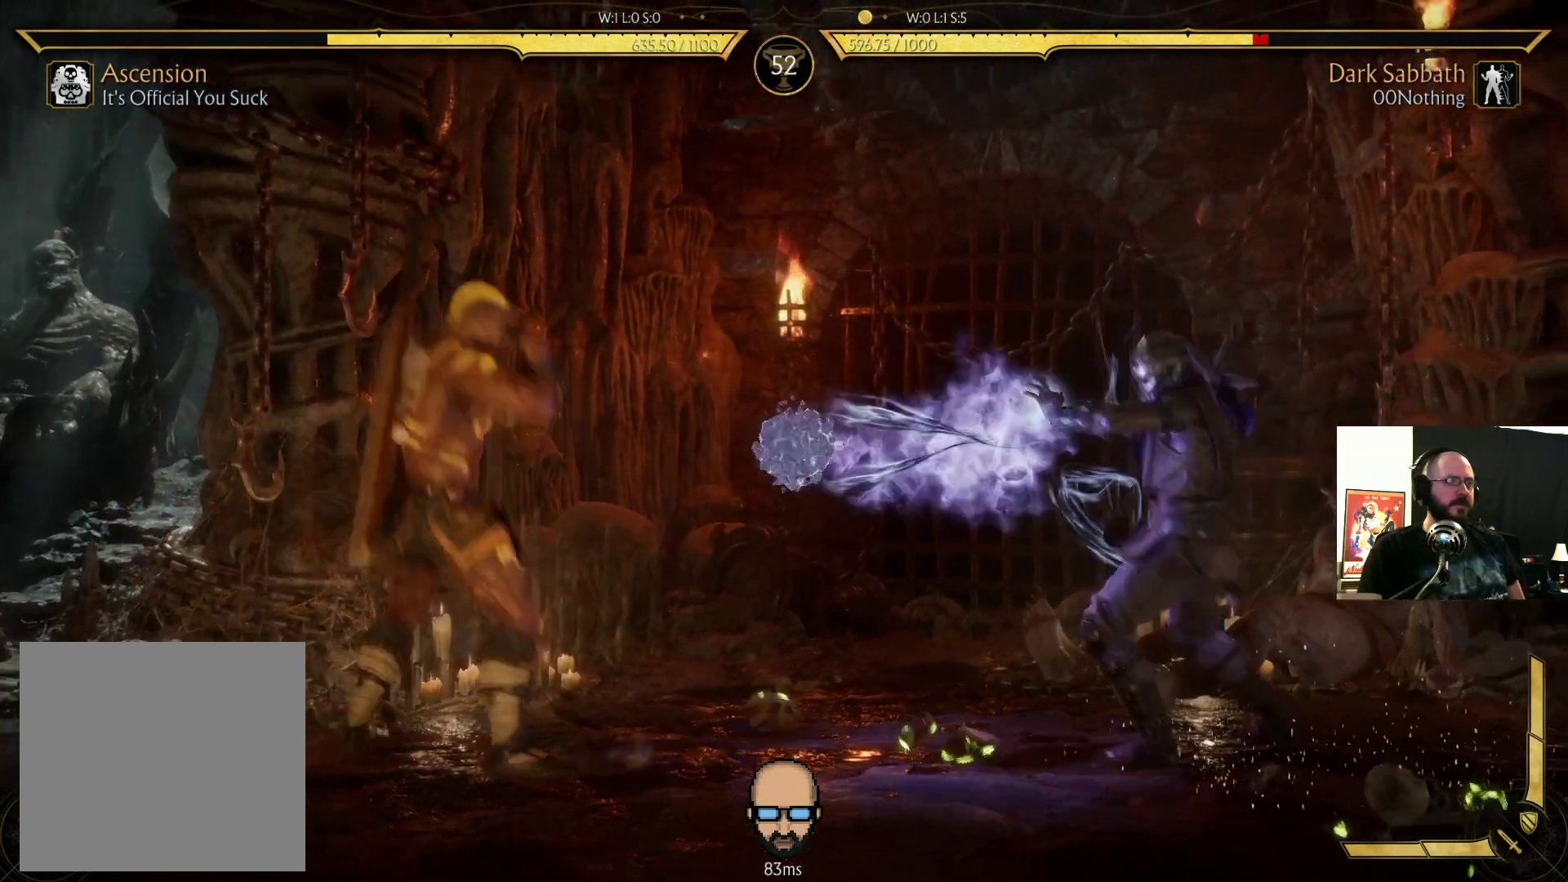
{"buttons": ["DPAD_RIGHT"], "events": [[267, "DPAD_DOWN", "up"], [367, "DPAD_RIGHT", "up"], [400, "R2", "up"], [467, "DPAD_RIGHT", "down"]]}
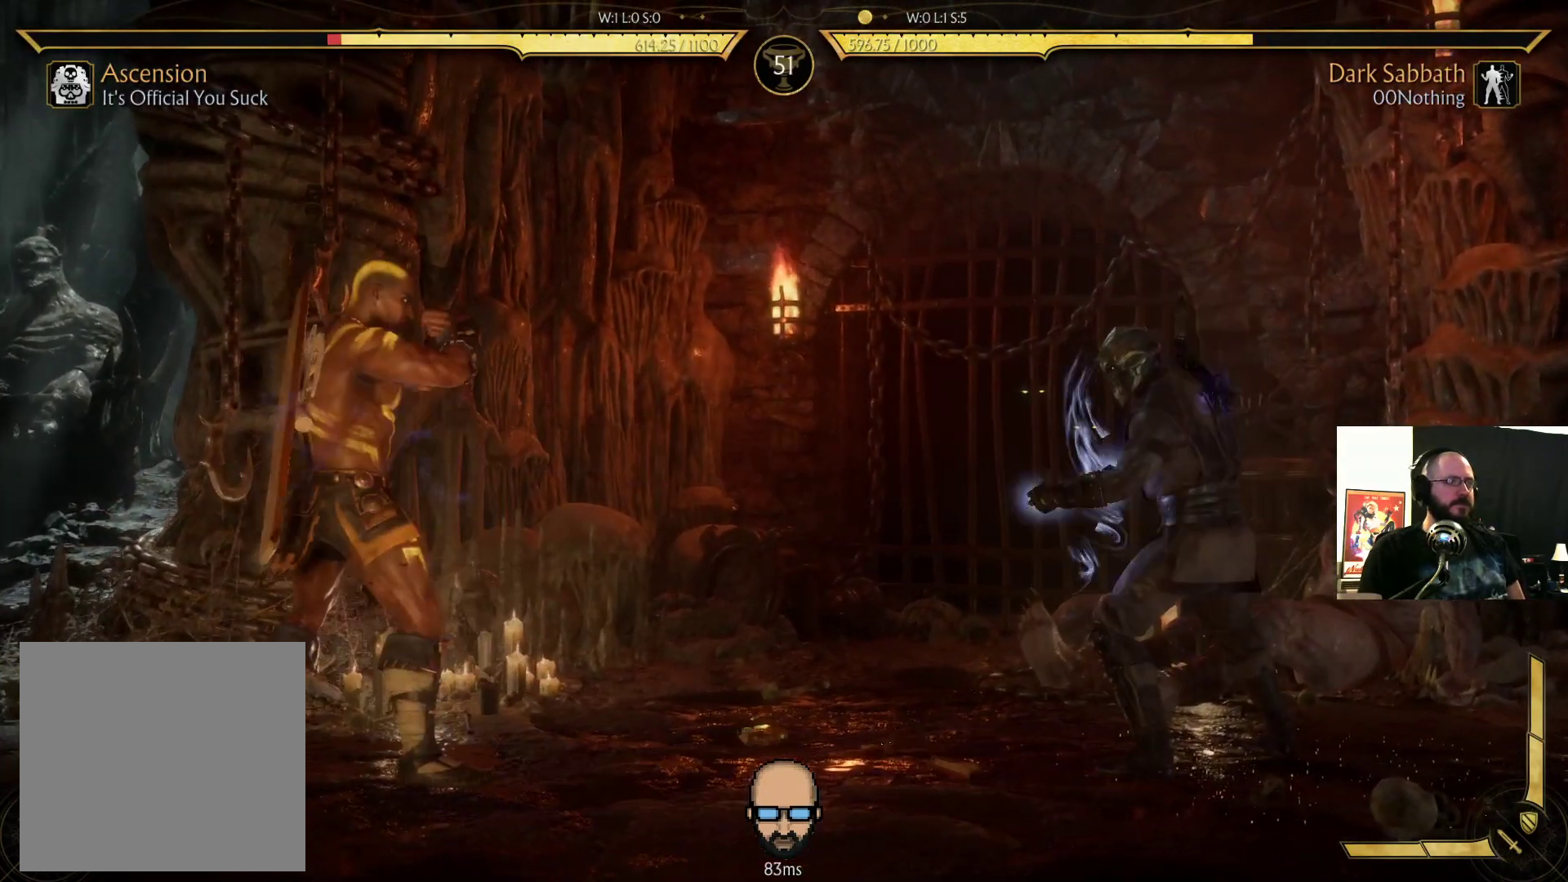
{"buttons": ["R2", "DPAD_DOWN", "DPAD_RIGHT"], "events": [[267, "DPAD_DOWN", "down"], [333, "R2", "down"]]}
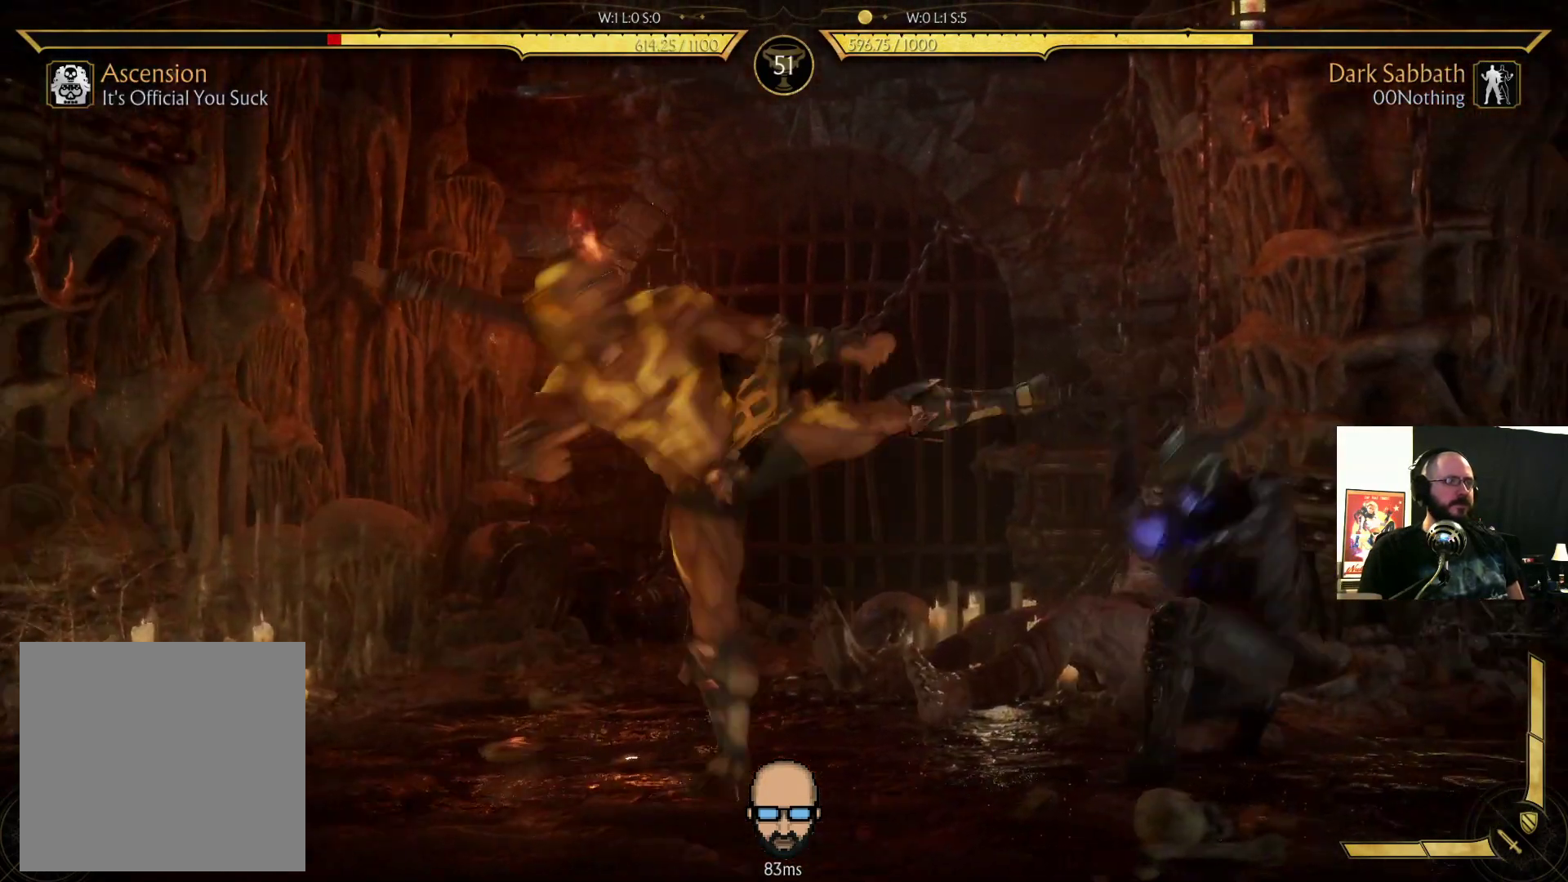
{"buttons": ["CROSS", "SQUARE", "DPAD_DOWN", "DPAD_RIGHT"], "events": [[100, "DPAD_DOWN", "up"], [167, "R2", "up"], [233, "SQUARE", "down"], [333, "SQUARE", "up"], [500, "CROSS", "down"], [500, "DPAD_DOWN", "down"], [500, "SQUARE", "down"]]}